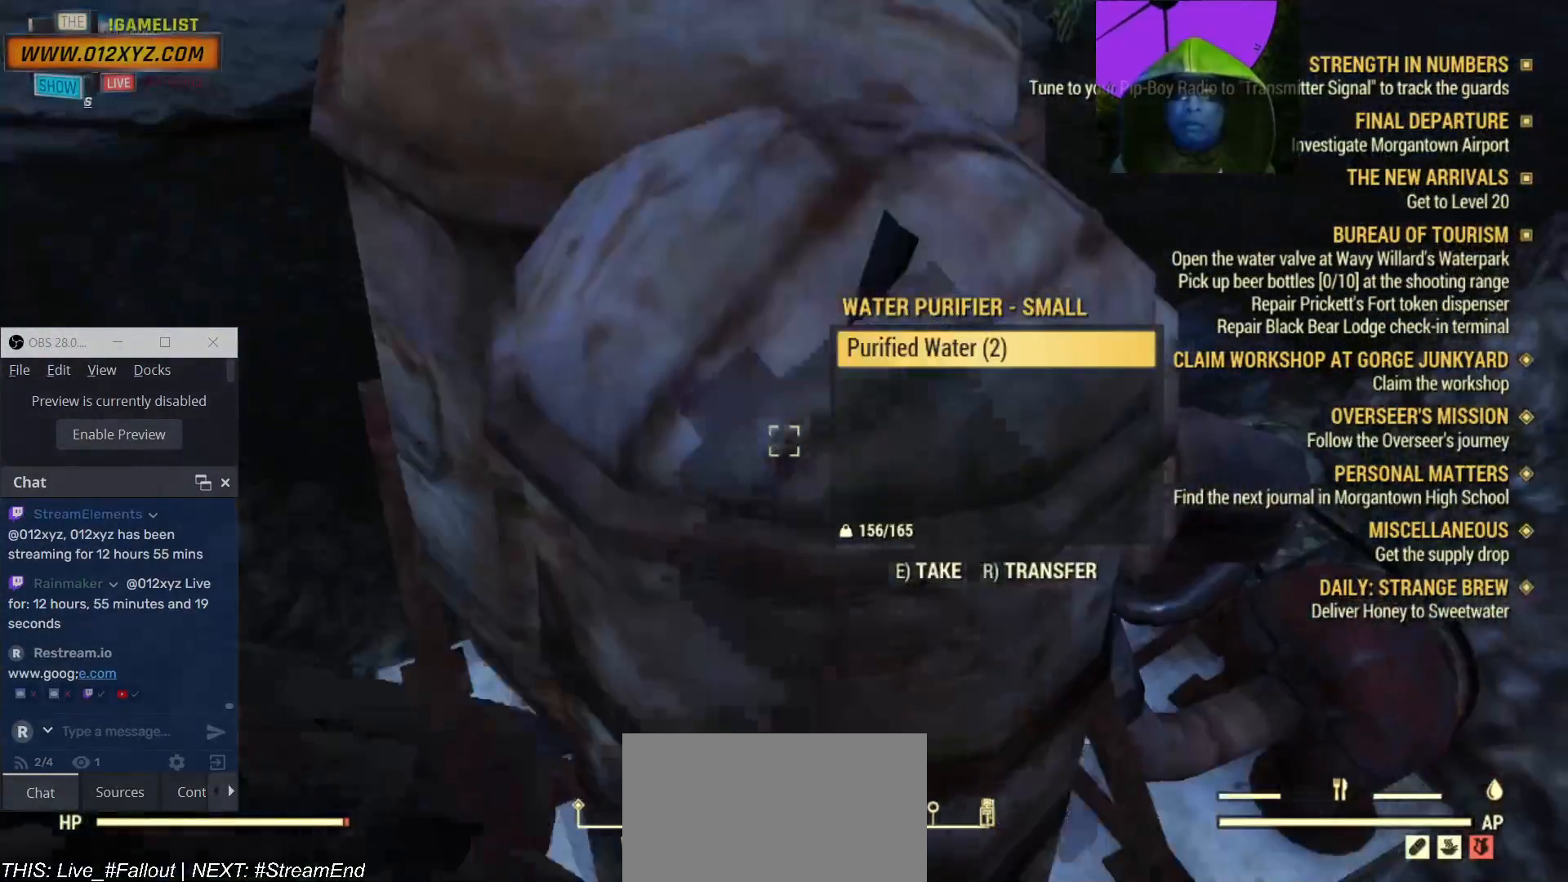
Gameplay with keyboard and mouse; each line is a JSON object with the keys and mouse buttons held at the frame after it. "events" lists presses ("down") and releases ("up") of "1", "2", "3", "4", "5", "a", "alt", "b", "c", "ctrl", "d", "e", "f", "g", "q", "r", "s", "shift", "space", "t", "tab", "v", "w", "x", "z", "mouse_left", "mouse_wheel", "mouse_right", "mouse_mb4" and "mouse_mb5" between this image and that frame as [ms after this image, input, new state], when the widget could be followed in between. "mouse_left", "mouse_wheel", "mouse_right", "mouse_mb4", "mouse_mb5" = the "left", "wheel", "right", "mb4", "mb5" buttons of the "mouse" list. No other keys are recorded. "wheel" means that the mouse wheel is clicked or scrolled. Not read: mouse_move.
{"keys": ["e"], "mouse": [], "events": [[500, "e", "down"]]}
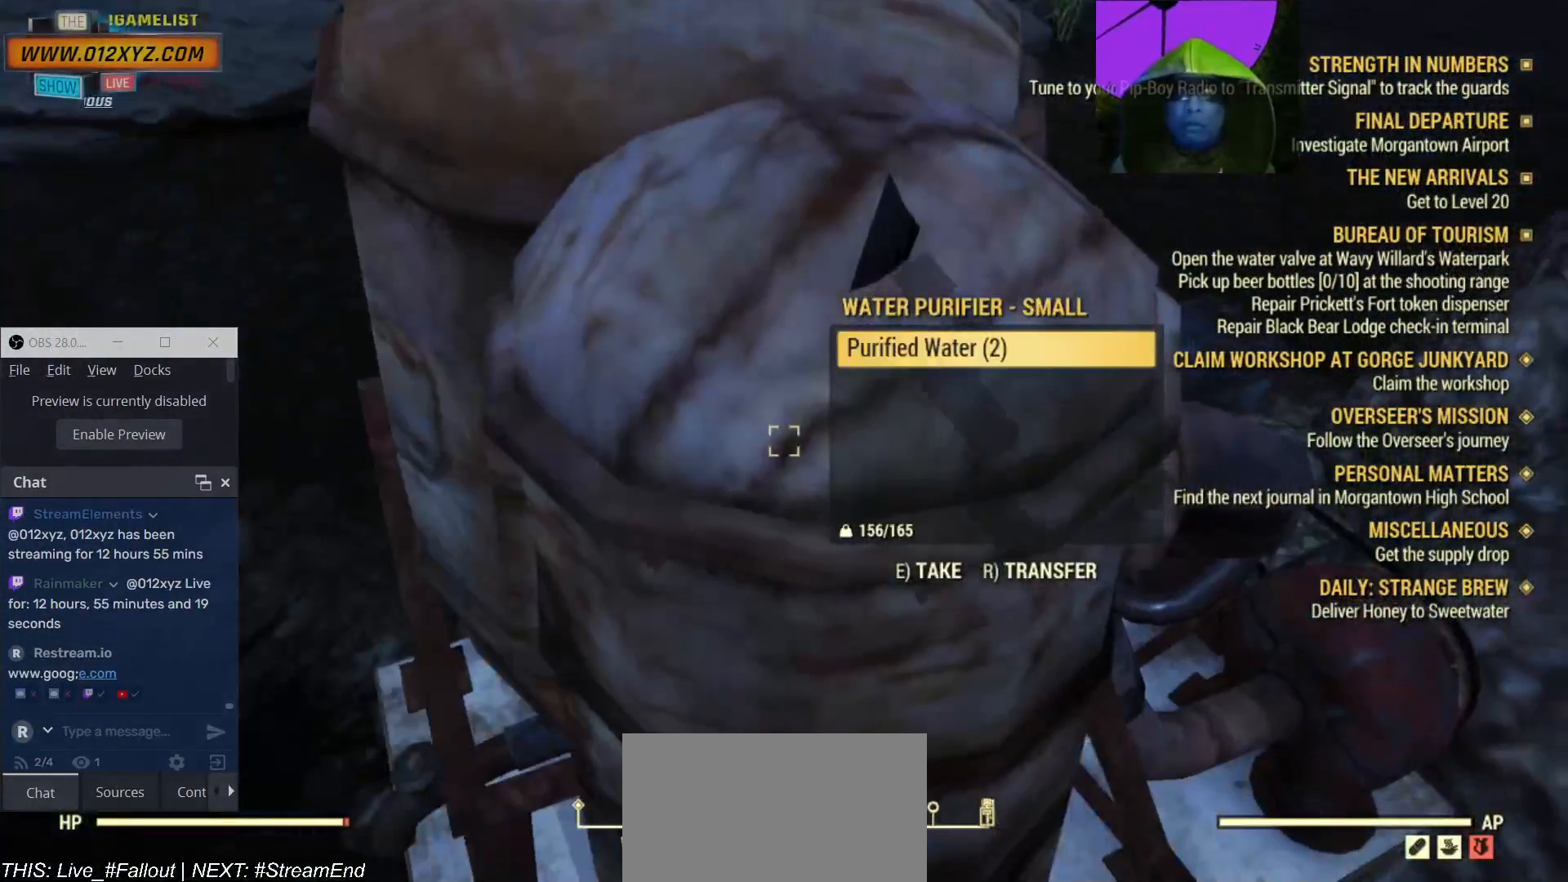
{"keys": [], "mouse": [], "events": [[134, "e", "up"]]}
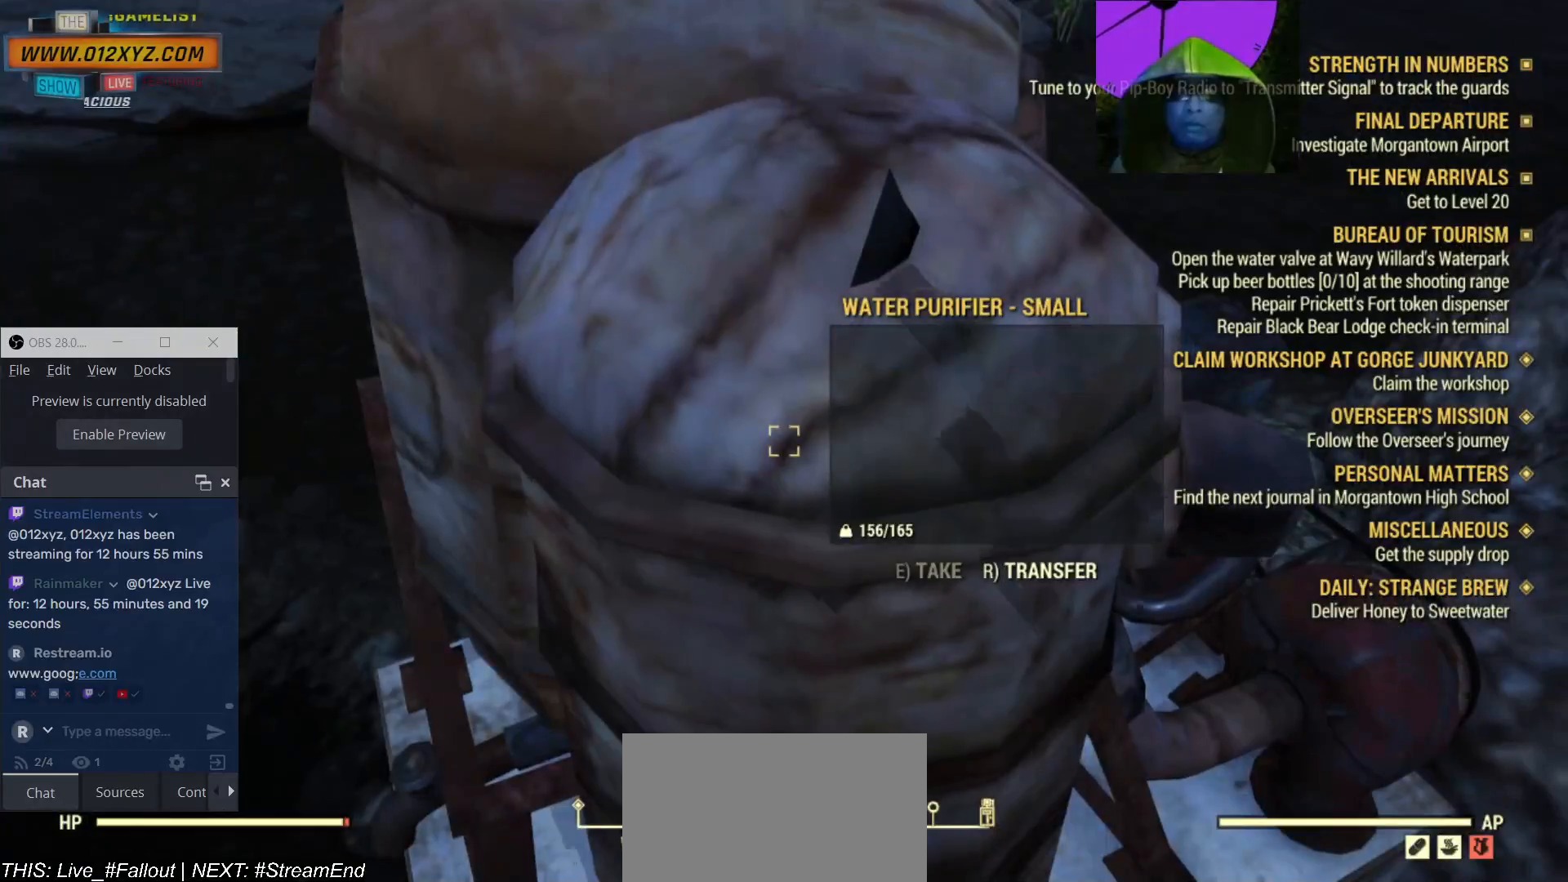
{"keys": [], "mouse": [], "events": []}
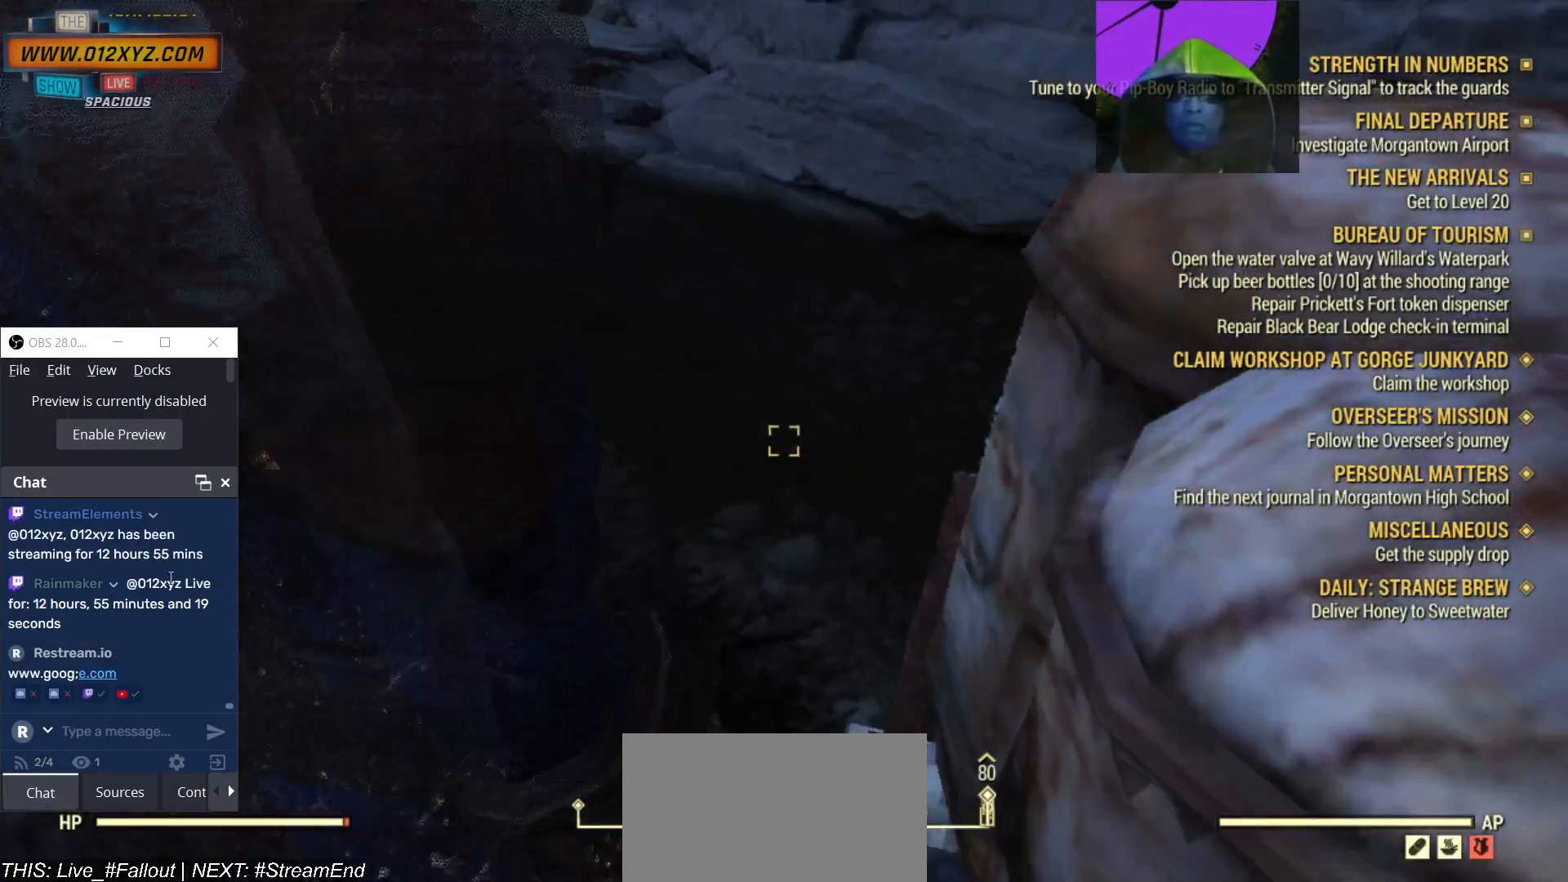
{"keys": ["a"], "mouse": [], "events": [[234, "a", "down"]]}
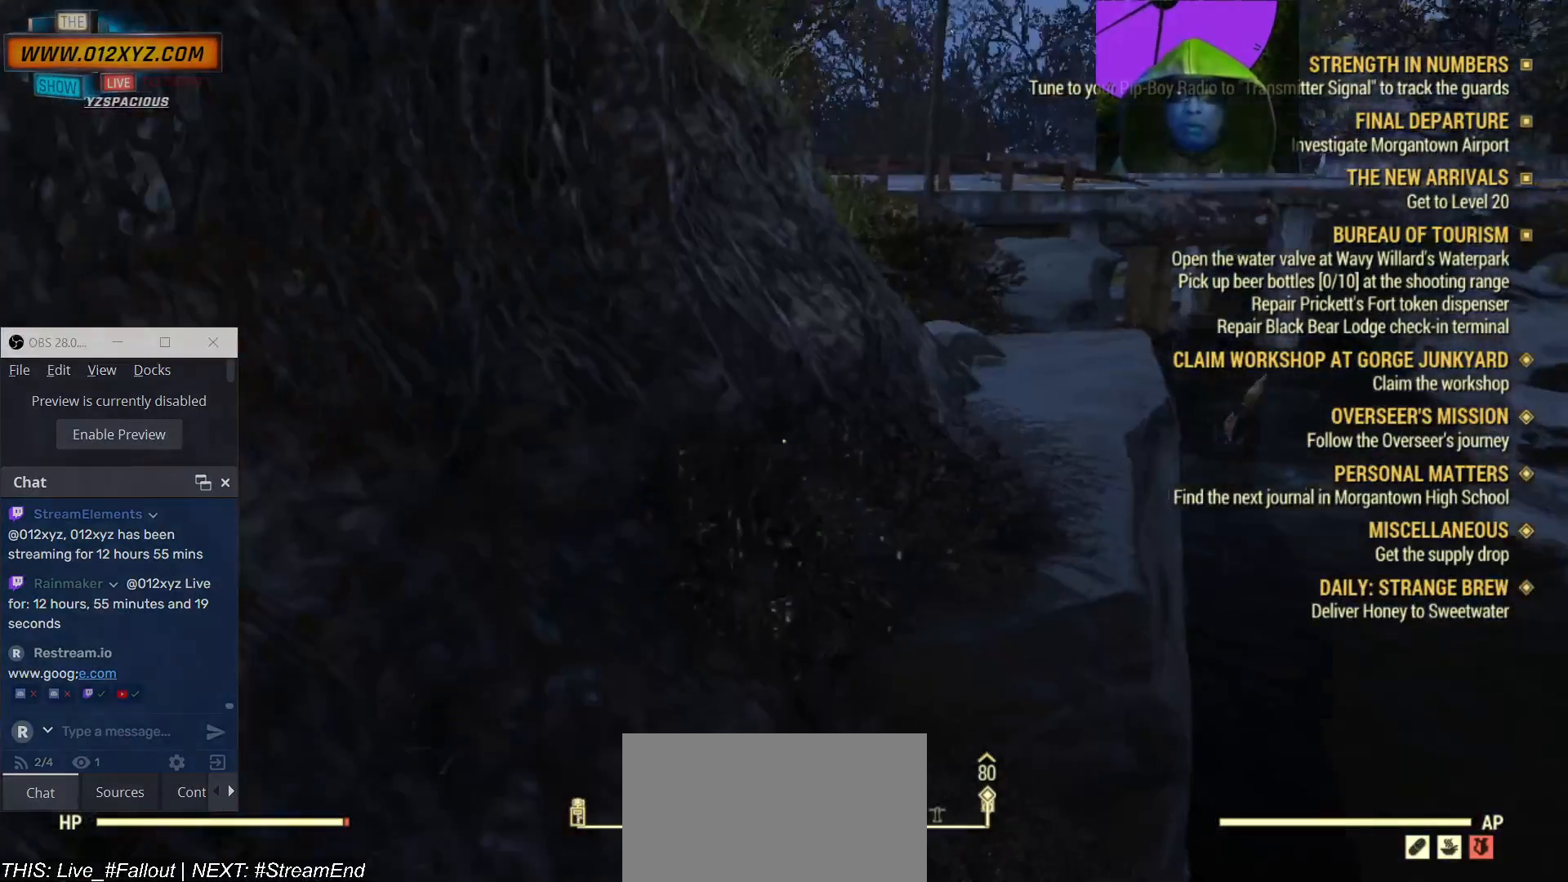
{"keys": ["a", "w"], "mouse": [], "events": [[367, "w", "down"]]}
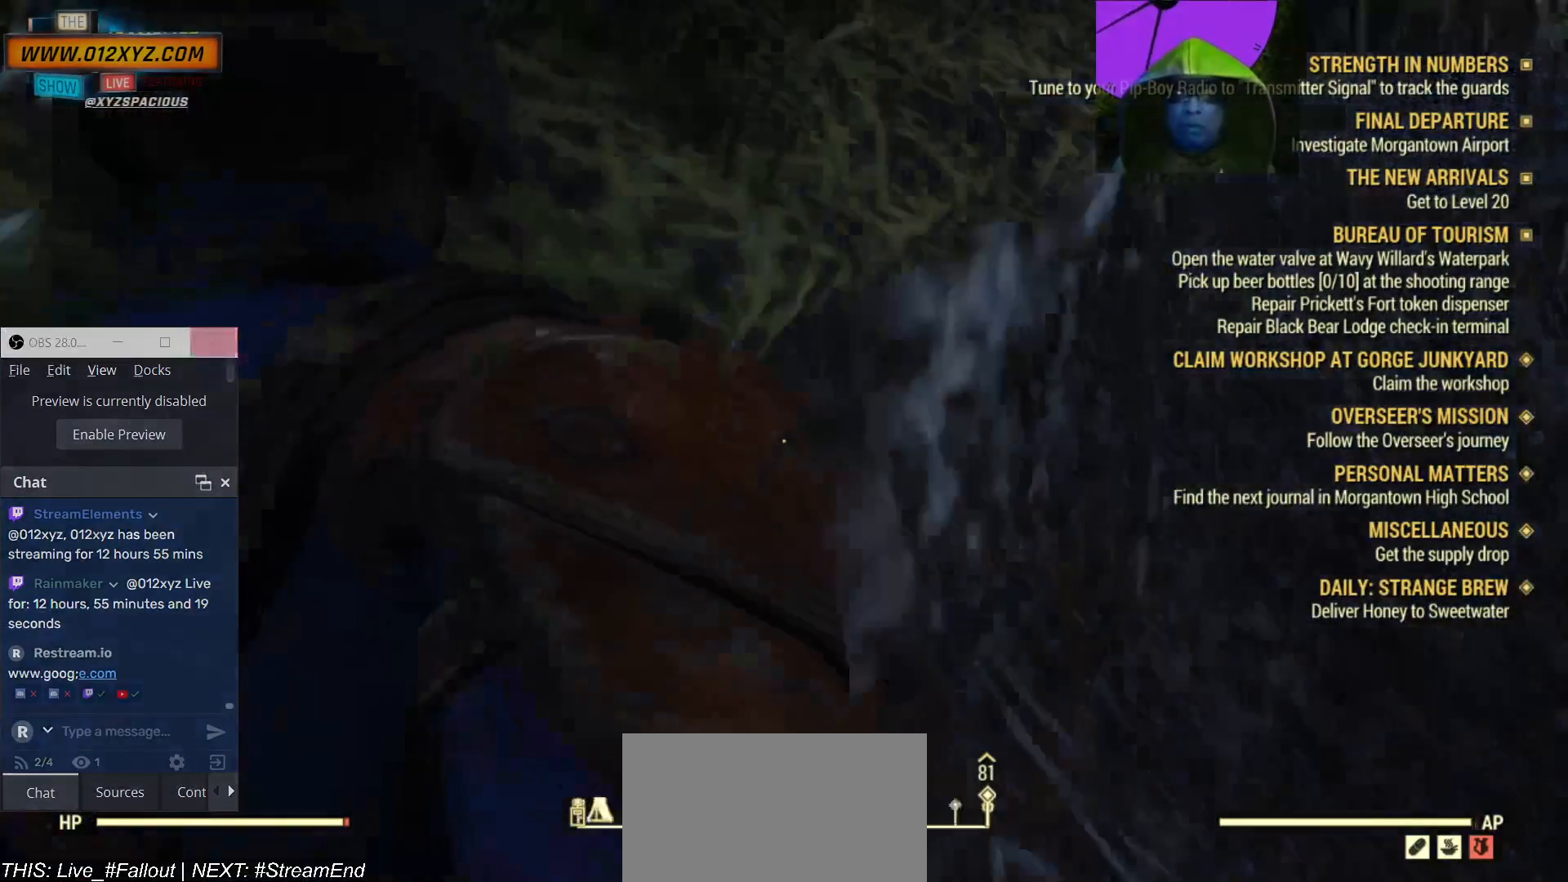
{"keys": ["w"], "mouse": [], "events": [[367, "a", "up"]]}
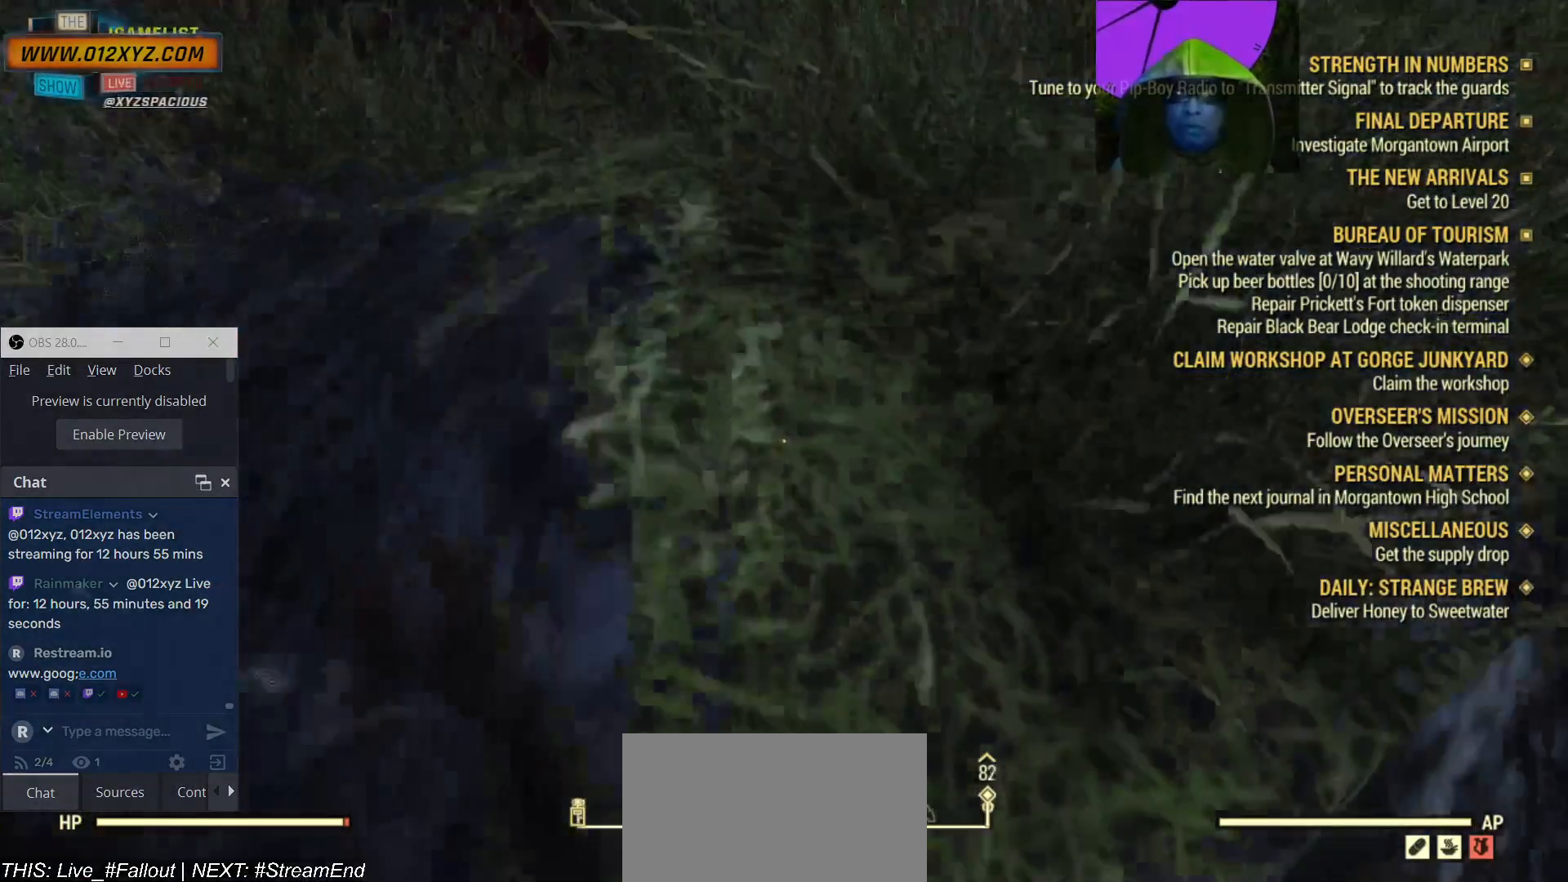
{"keys": ["w"], "mouse": []}
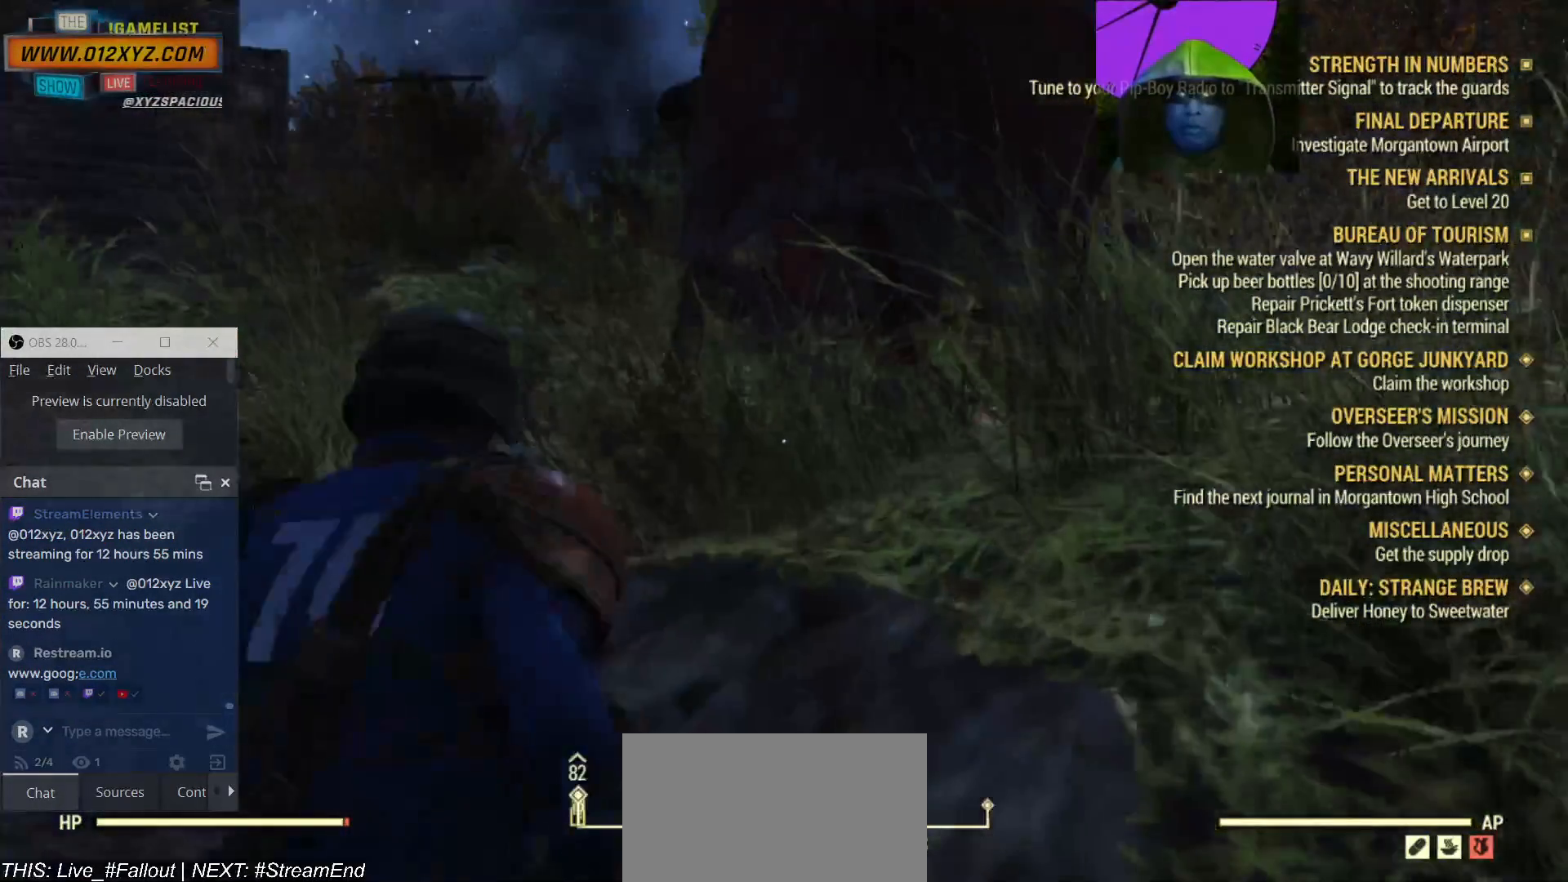
{"keys": ["w"], "mouse": [], "events": []}
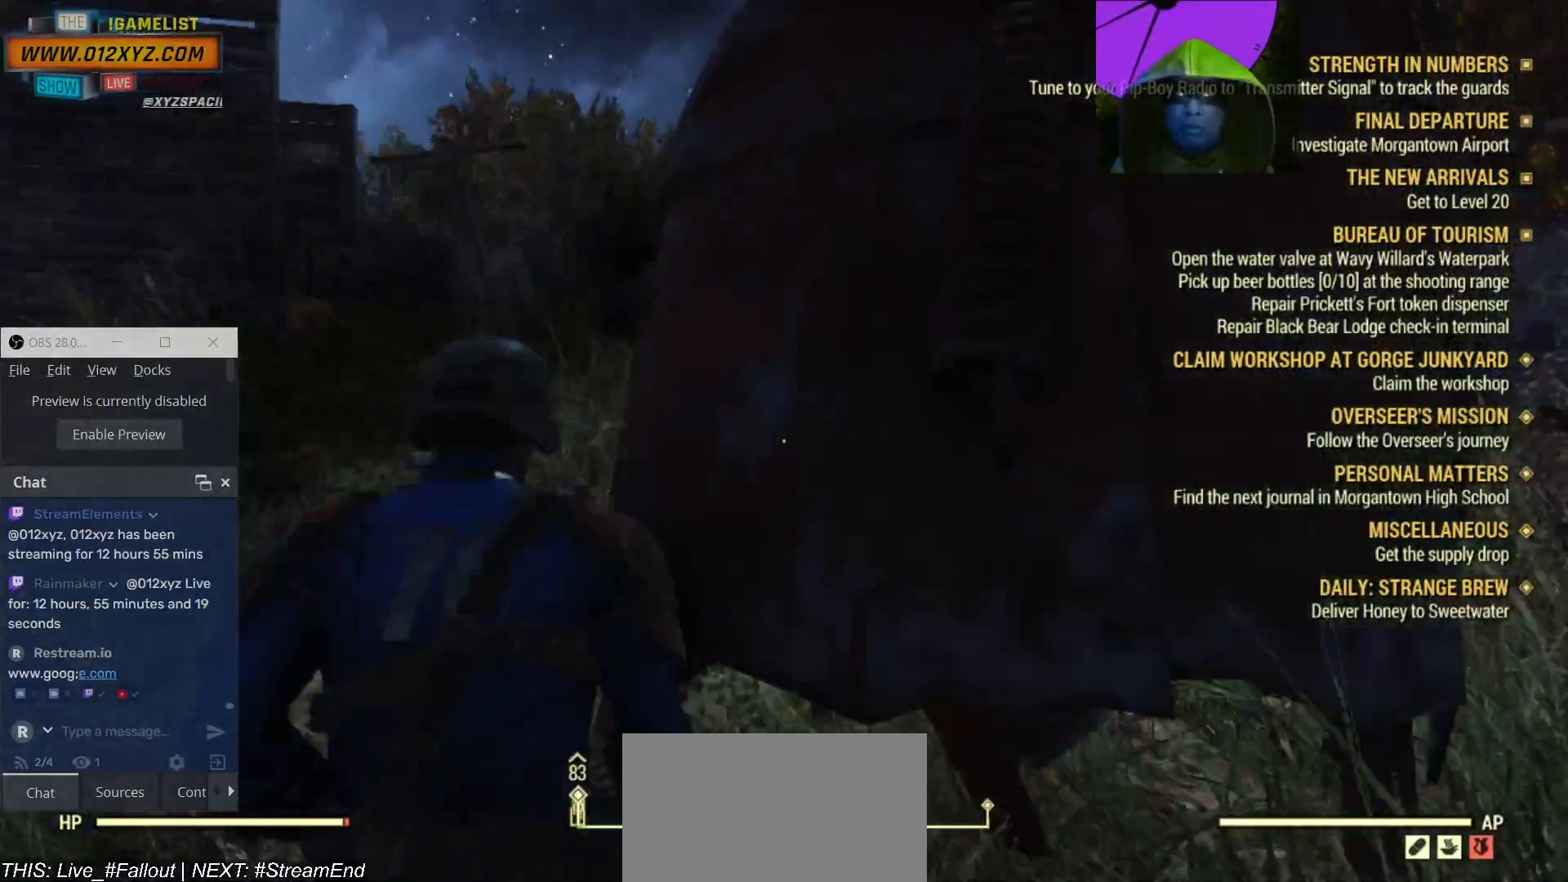
{"keys": ["w"], "mouse": [], "events": []}
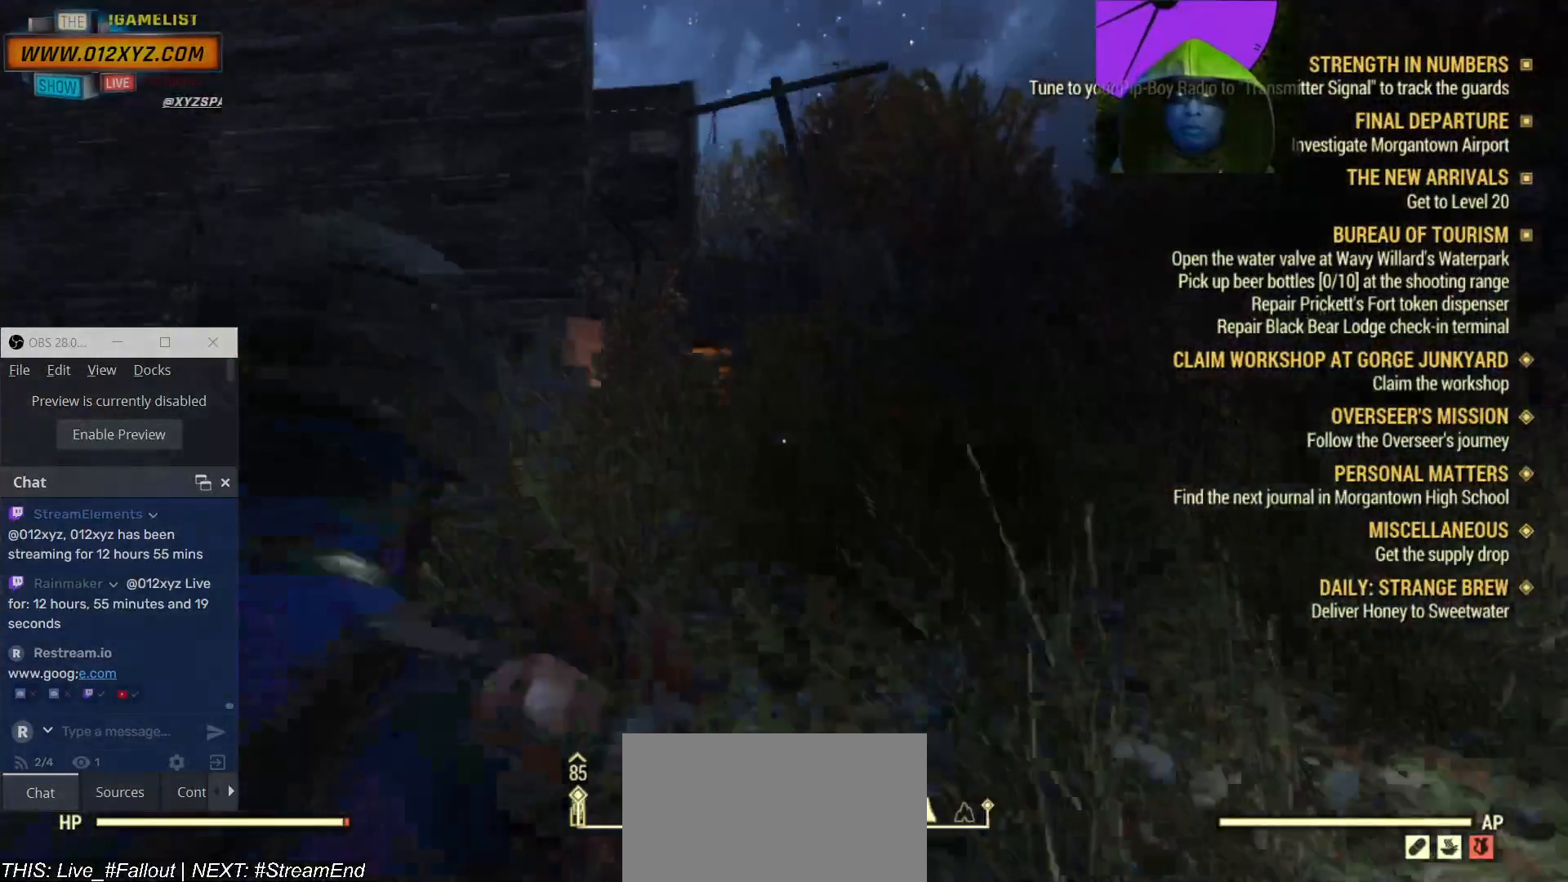
{"keys": [], "mouse": [], "events": [[67, "w", "up"]]}
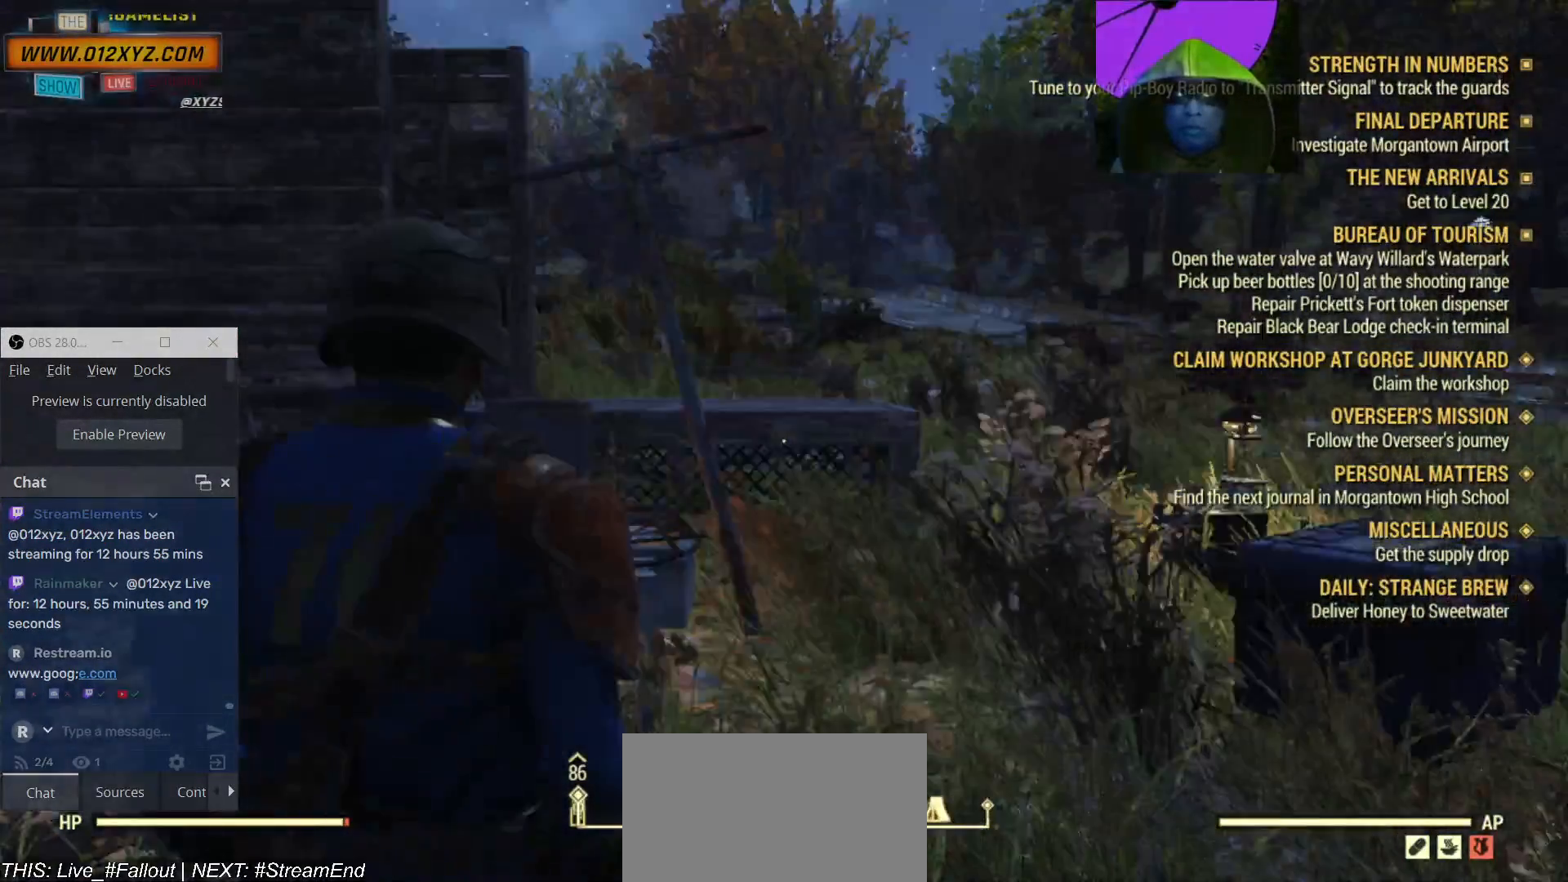
{"keys": ["w"], "mouse": [], "events": [[434, "w", "down"]]}
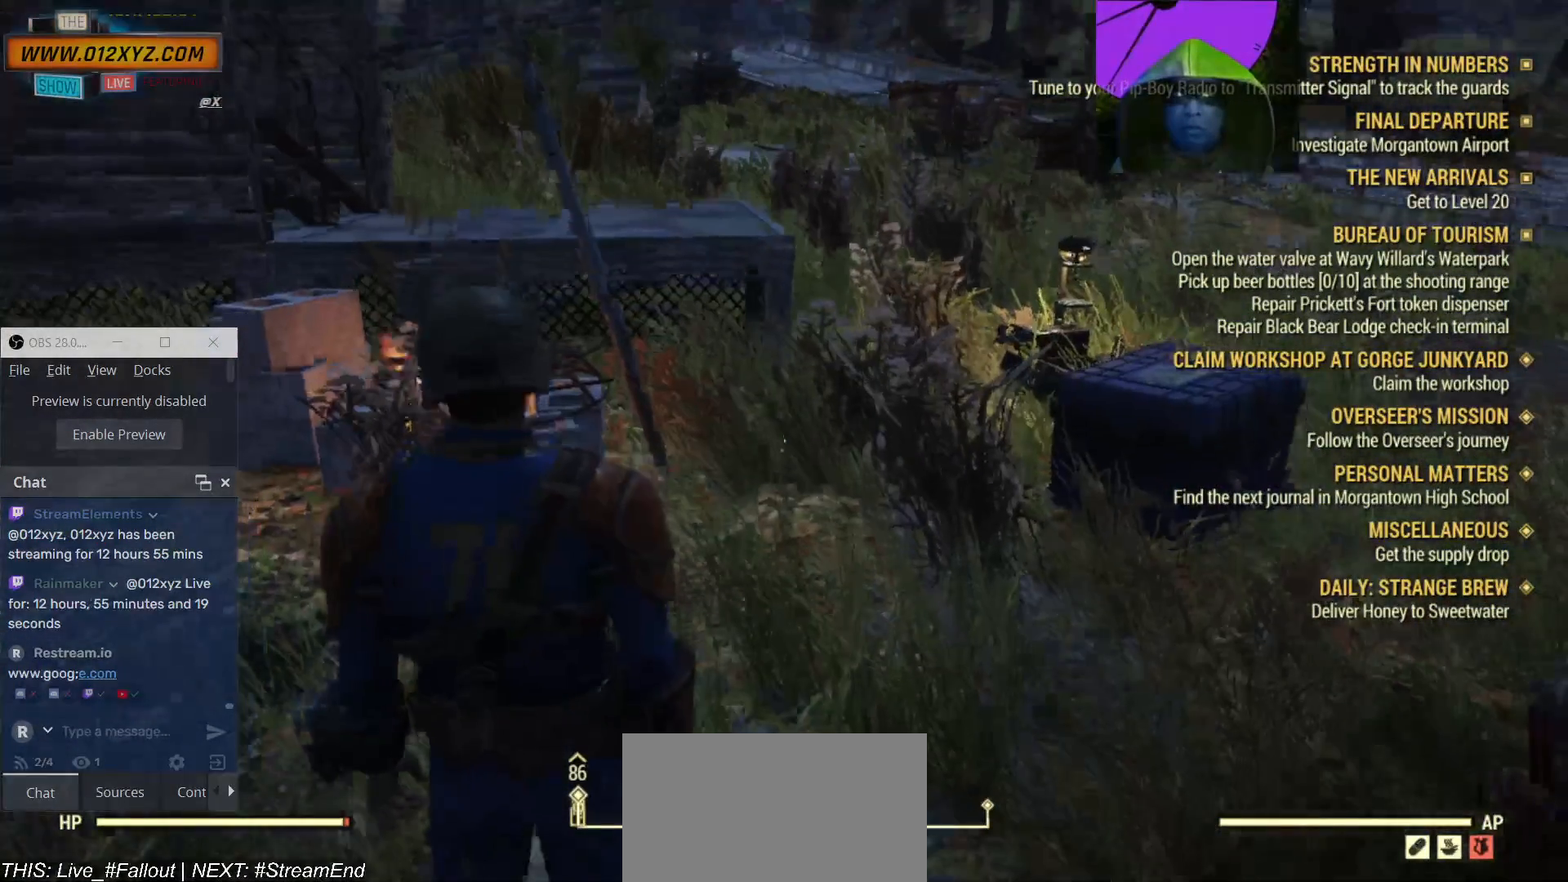
{"keys": ["d", "w"], "mouse": [], "events": [[400, "d", "down"]]}
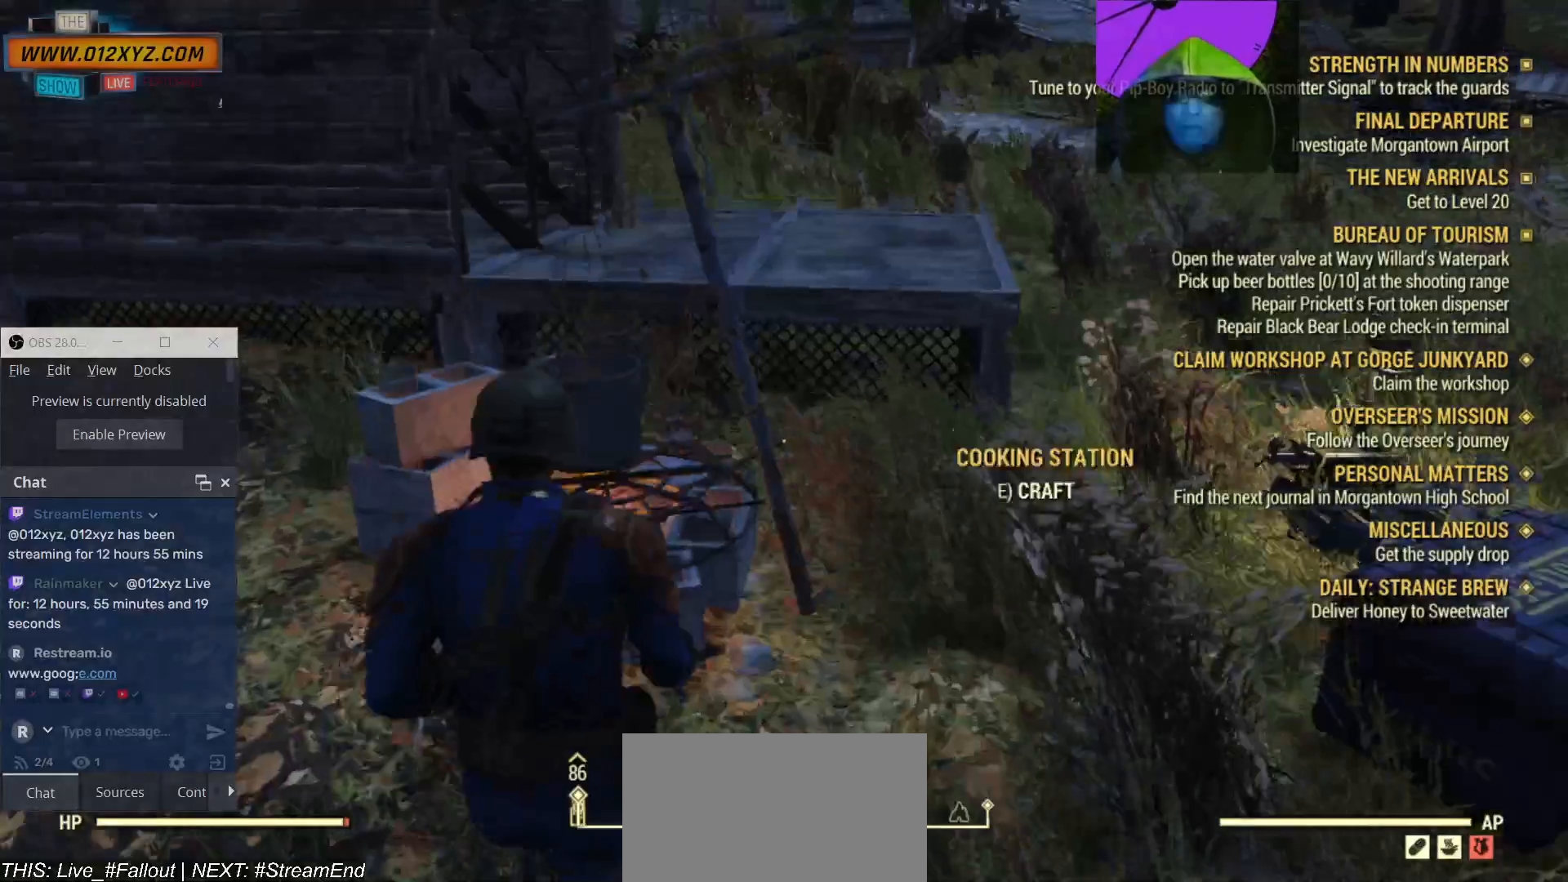
{"keys": [], "mouse": [], "events": [[167, "d", "up"], [167, "w", "up"]]}
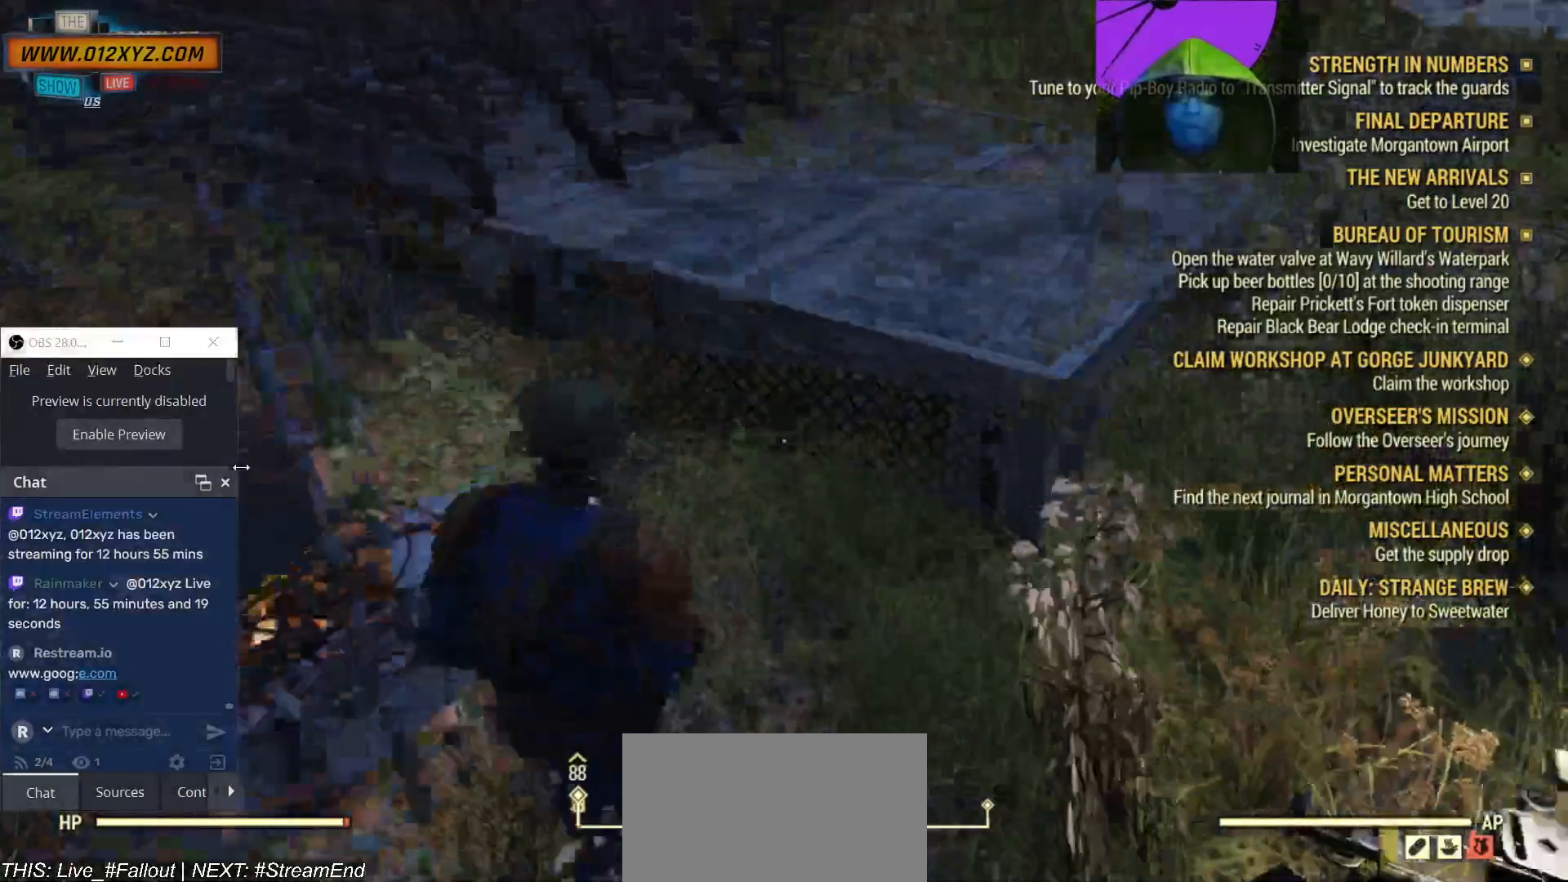
{"keys": ["d"], "mouse": [], "events": [[400, "d", "down"]]}
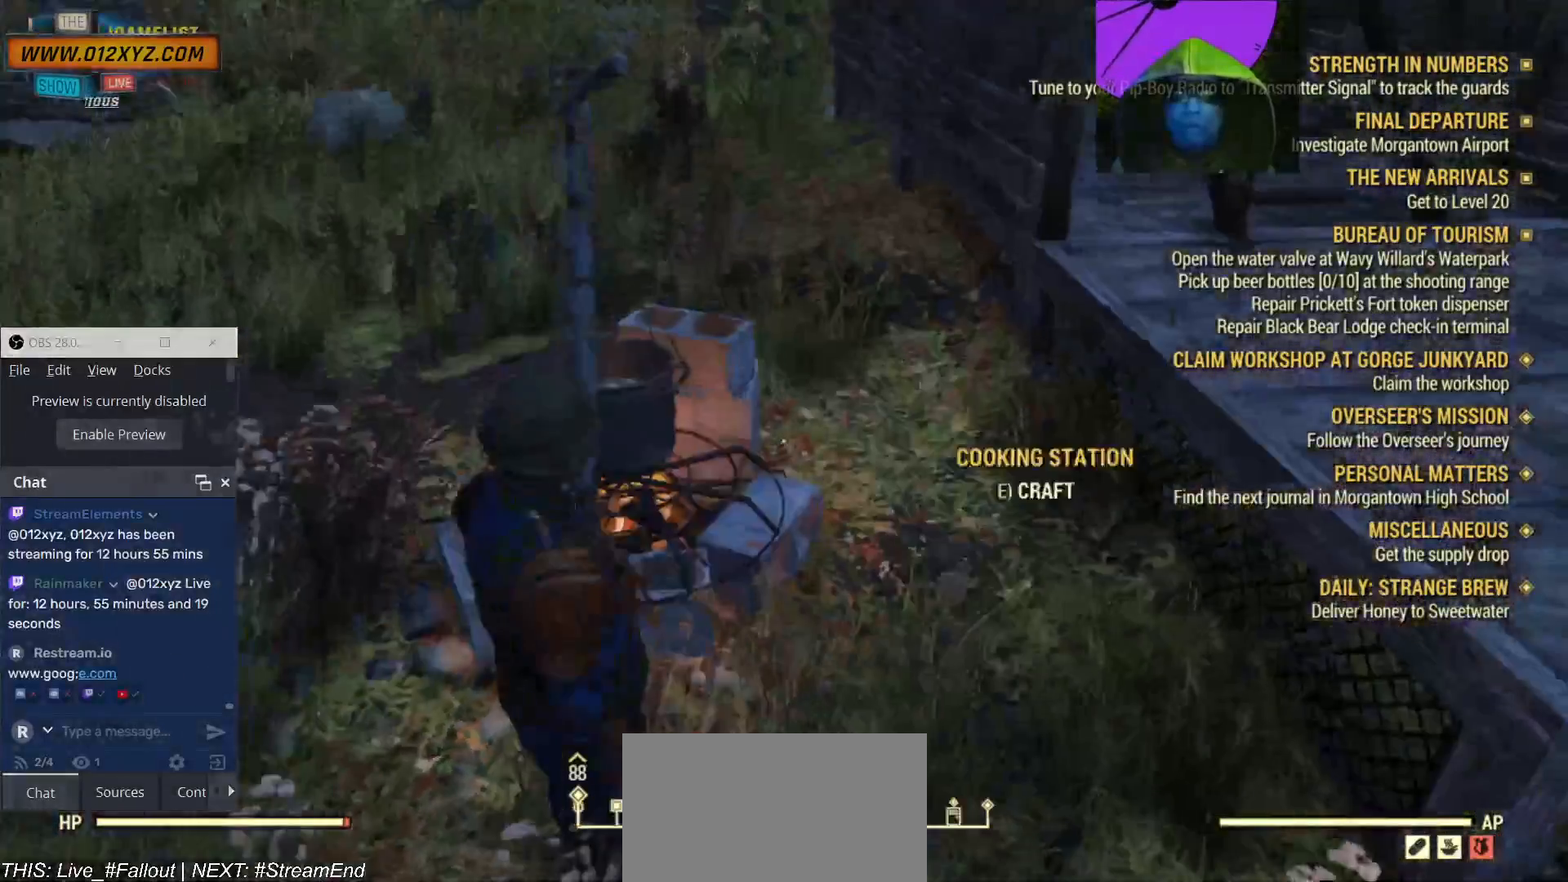
{"keys": [], "mouse": [], "events": [[134, "w", "down"], [267, "d", "up"], [467, "w", "up"]]}
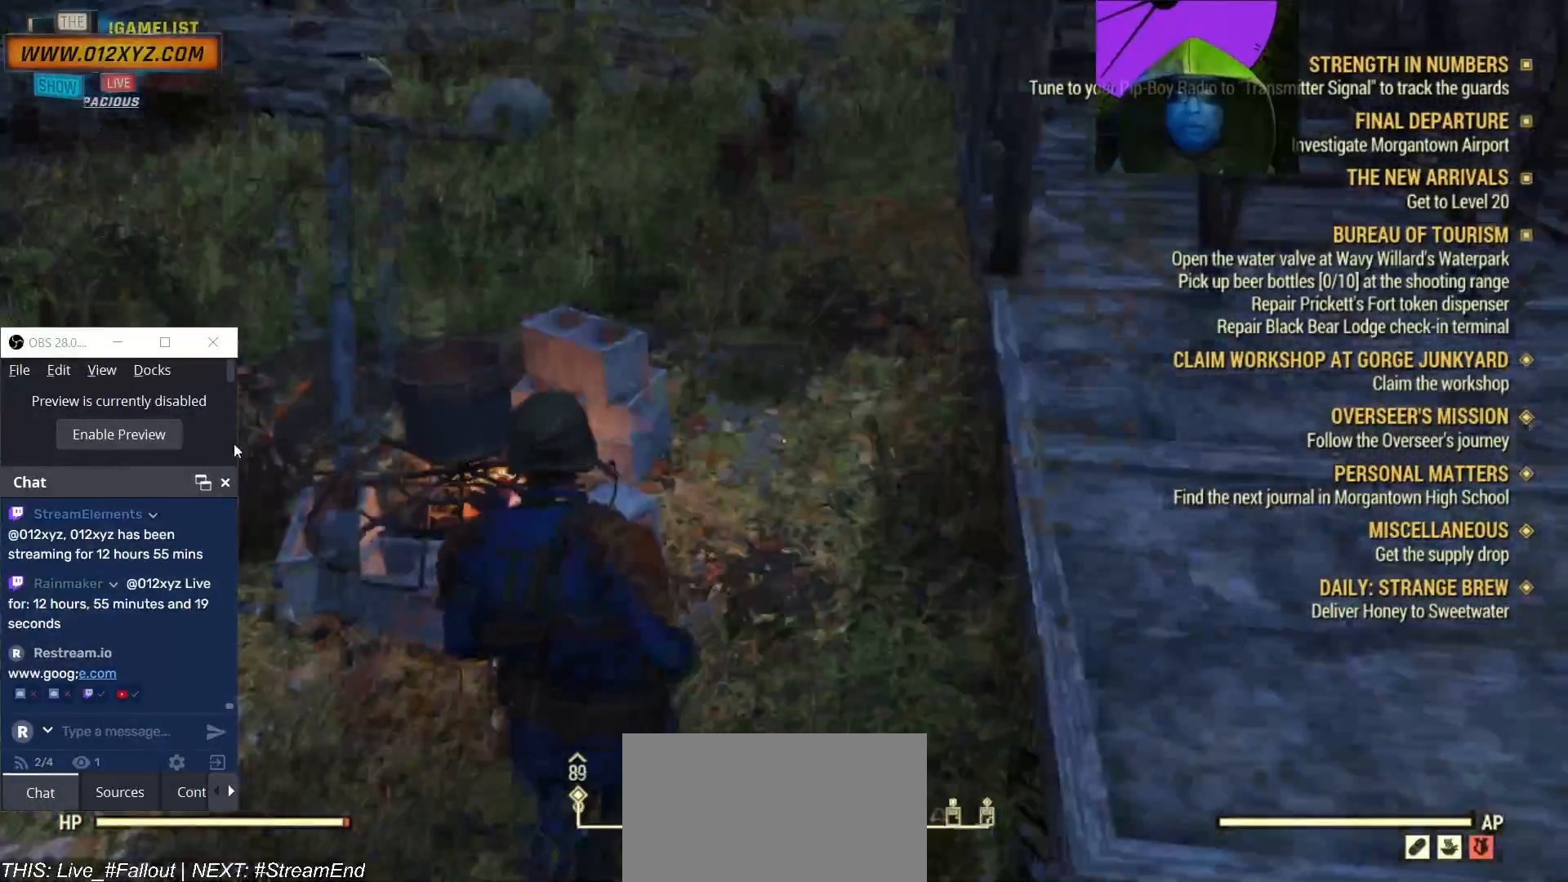
{"keys": [], "mouse": [], "events": []}
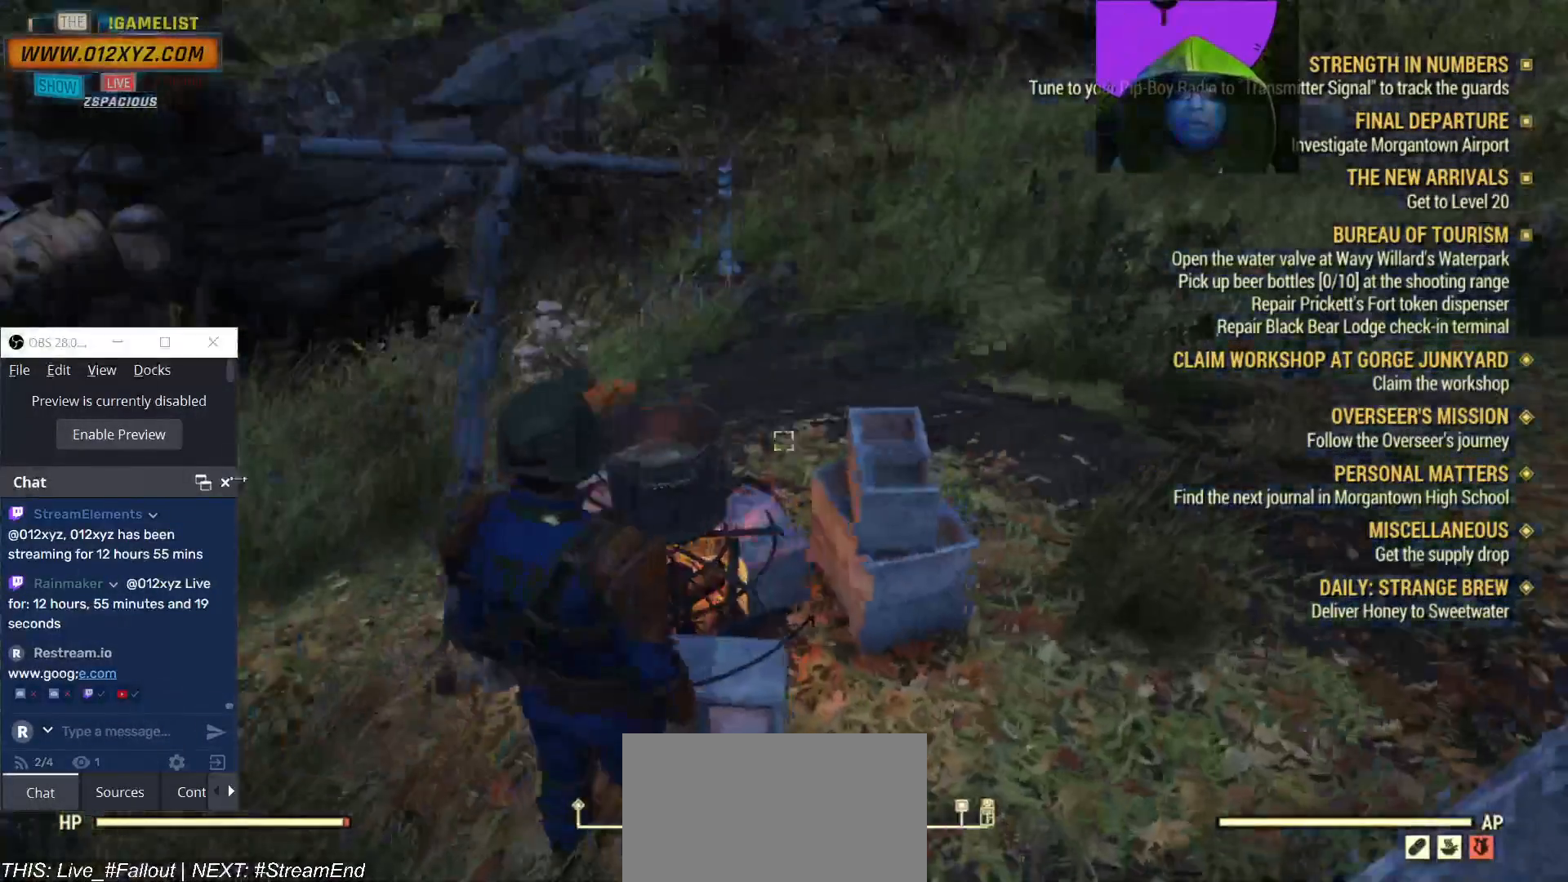
{"keys": [], "mouse": [], "events": []}
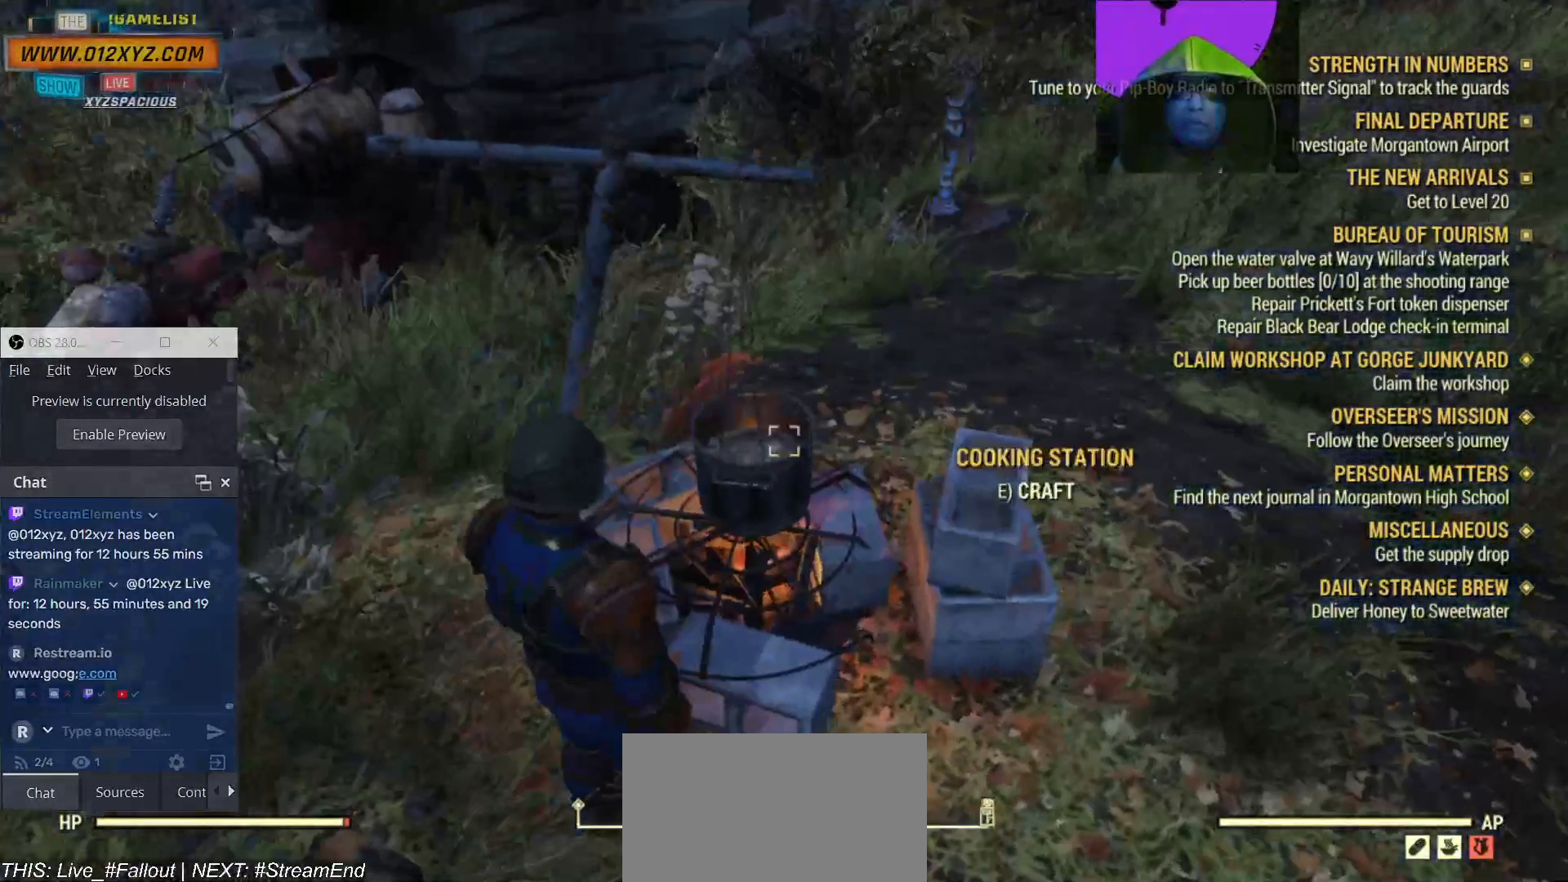
{"keys": [], "mouse": [], "events": []}
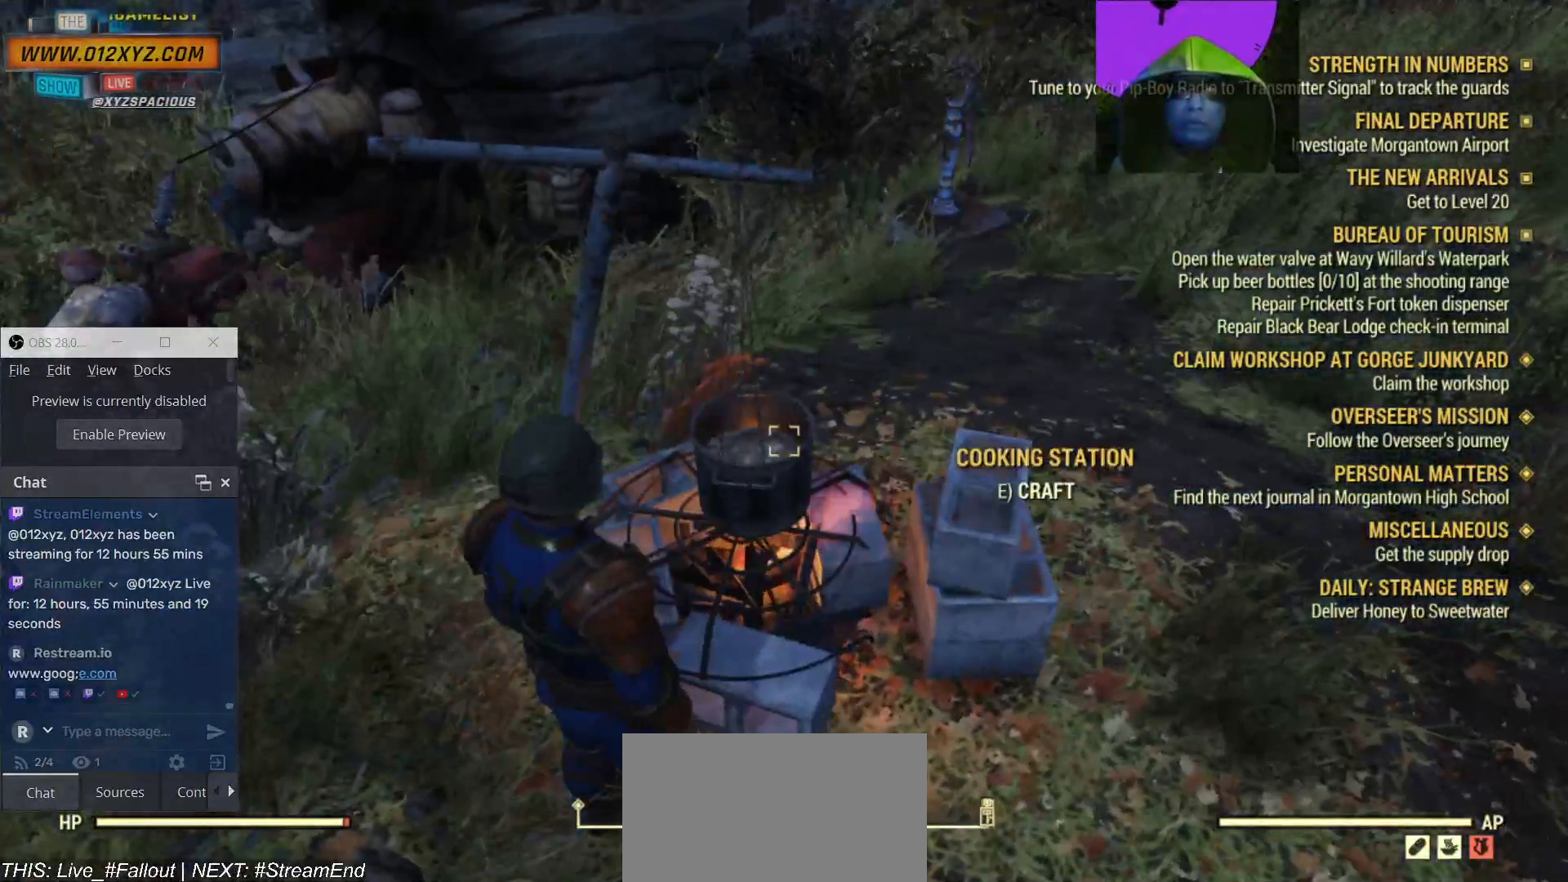
{"keys": [], "mouse": [], "events": []}
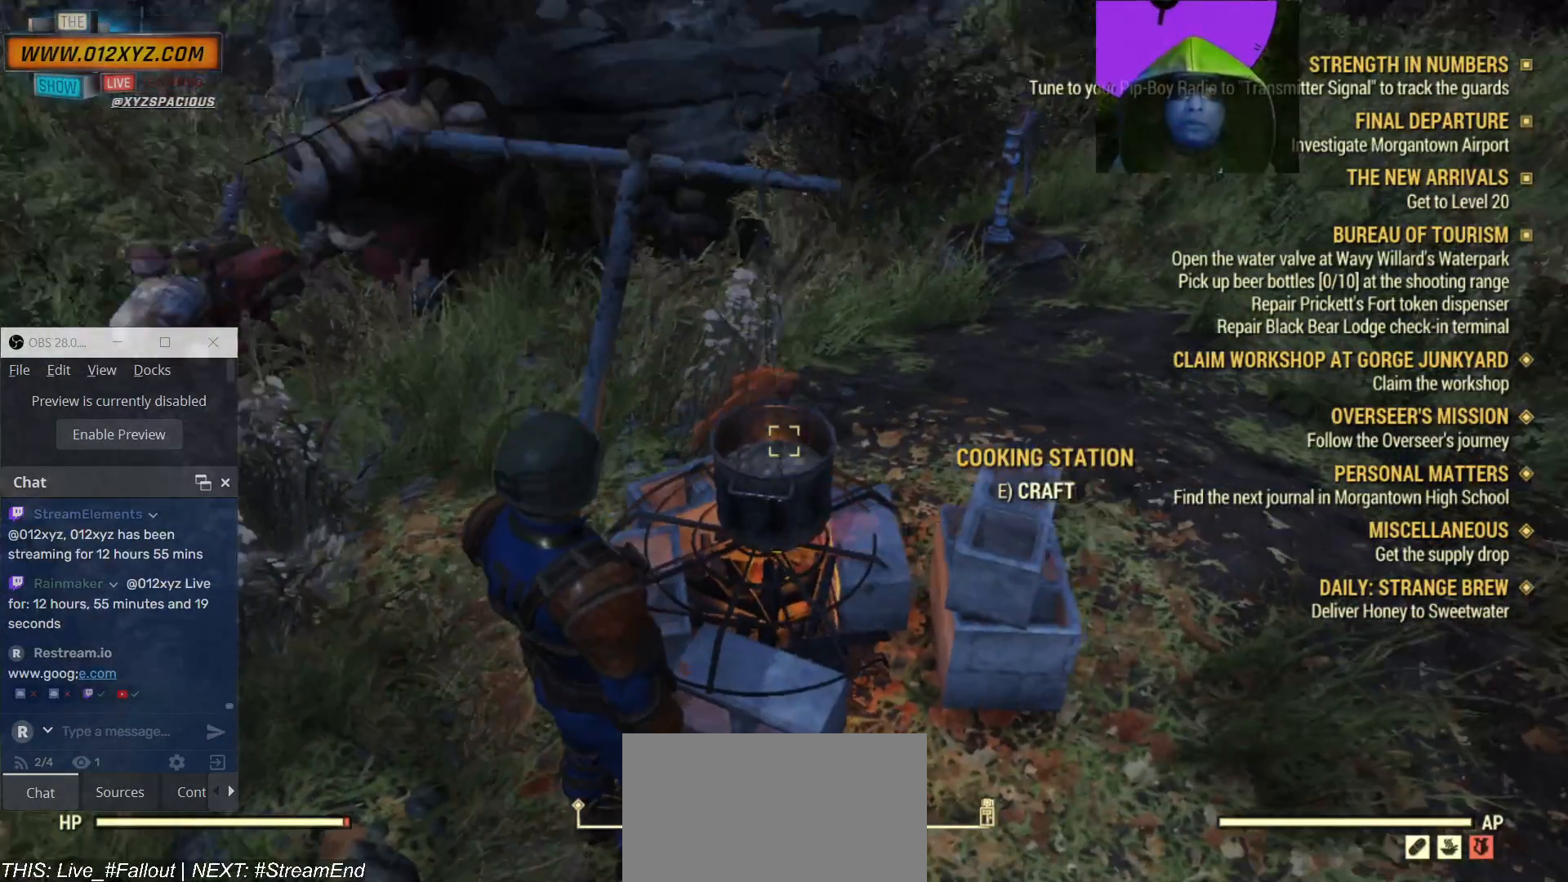
{"keys": [], "mouse": [], "events": []}
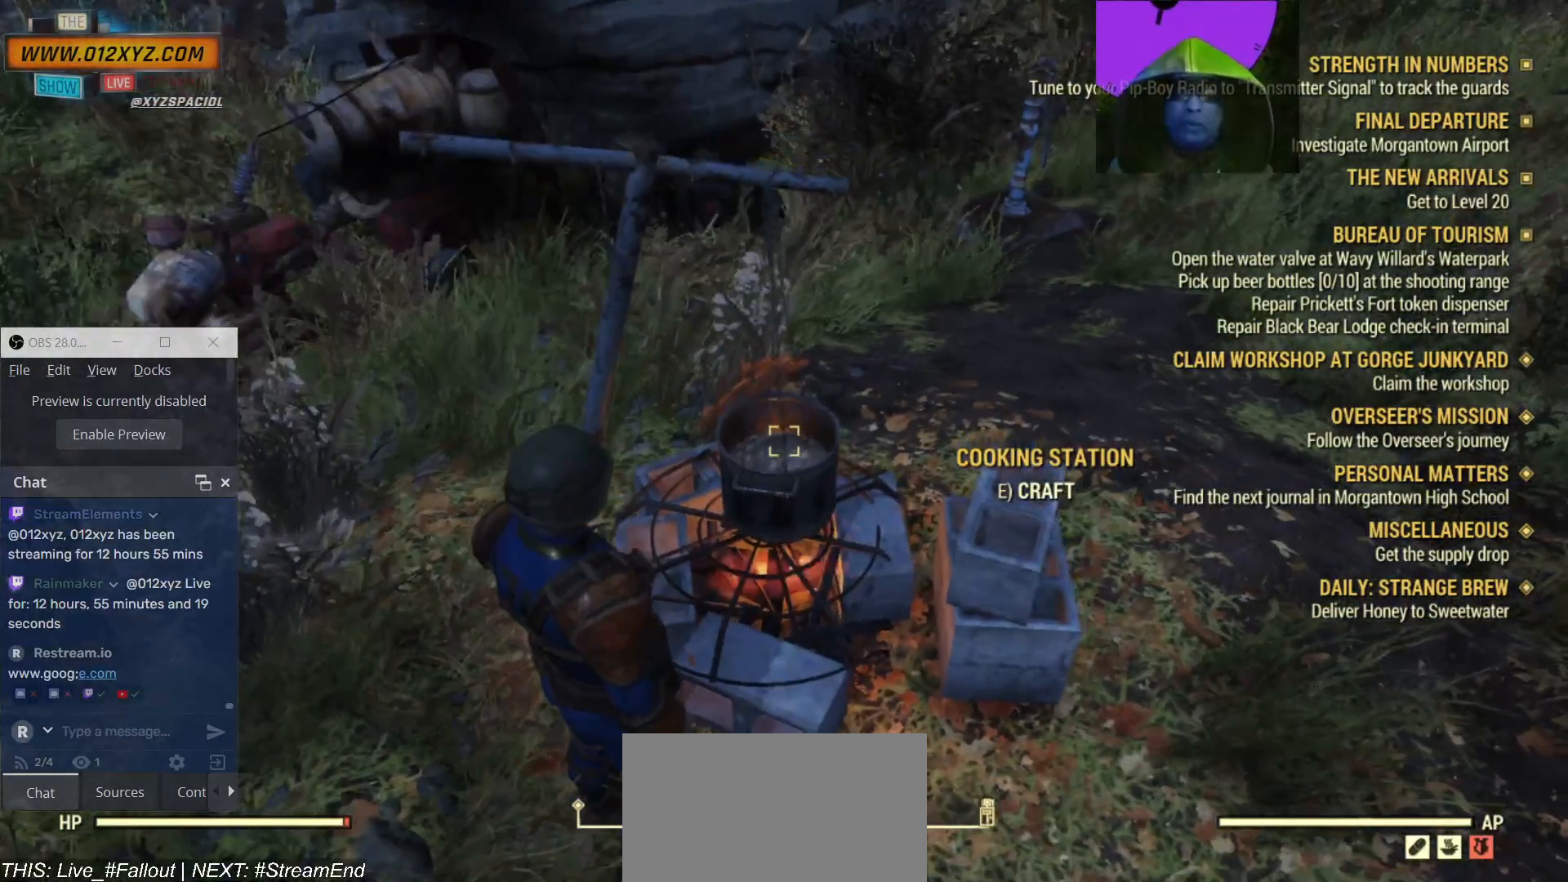
{"keys": [], "mouse": [], "events": []}
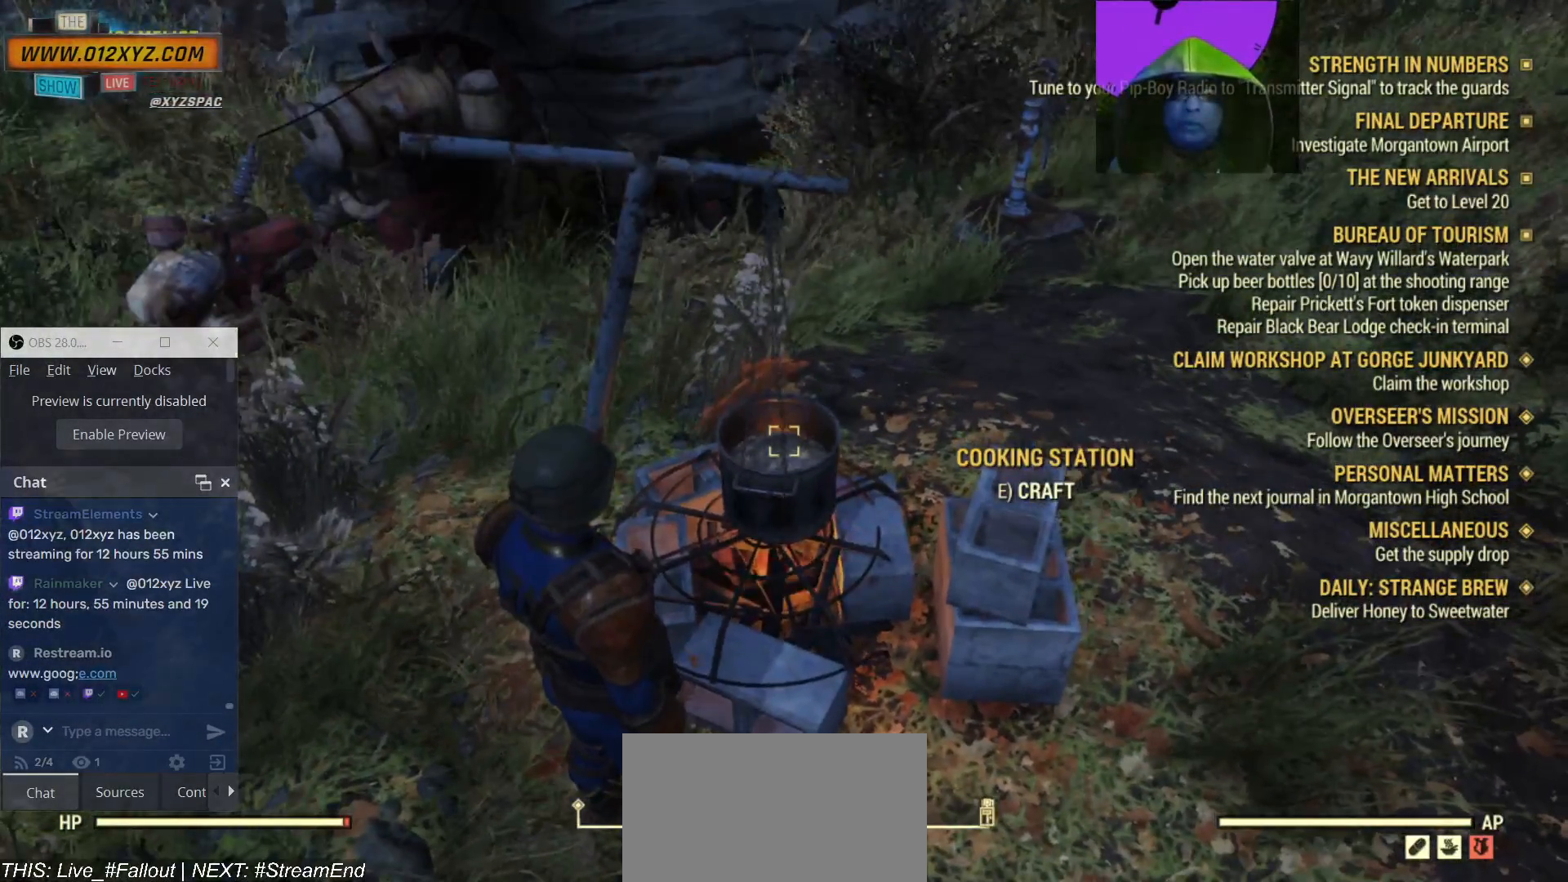
{"keys": [], "mouse": [], "events": []}
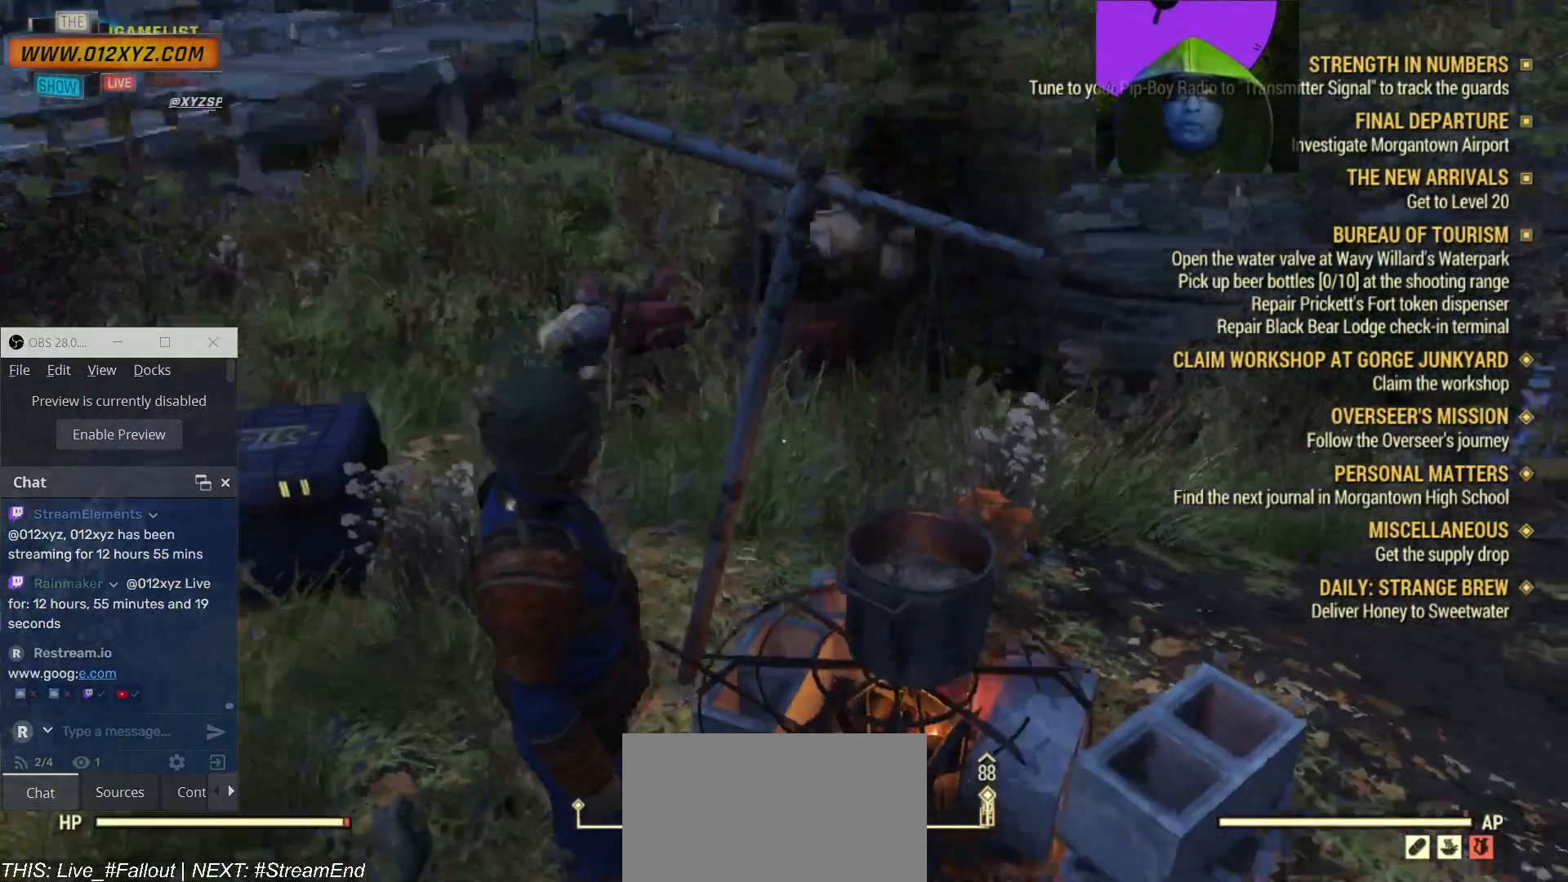
{"keys": [], "mouse": [], "events": []}
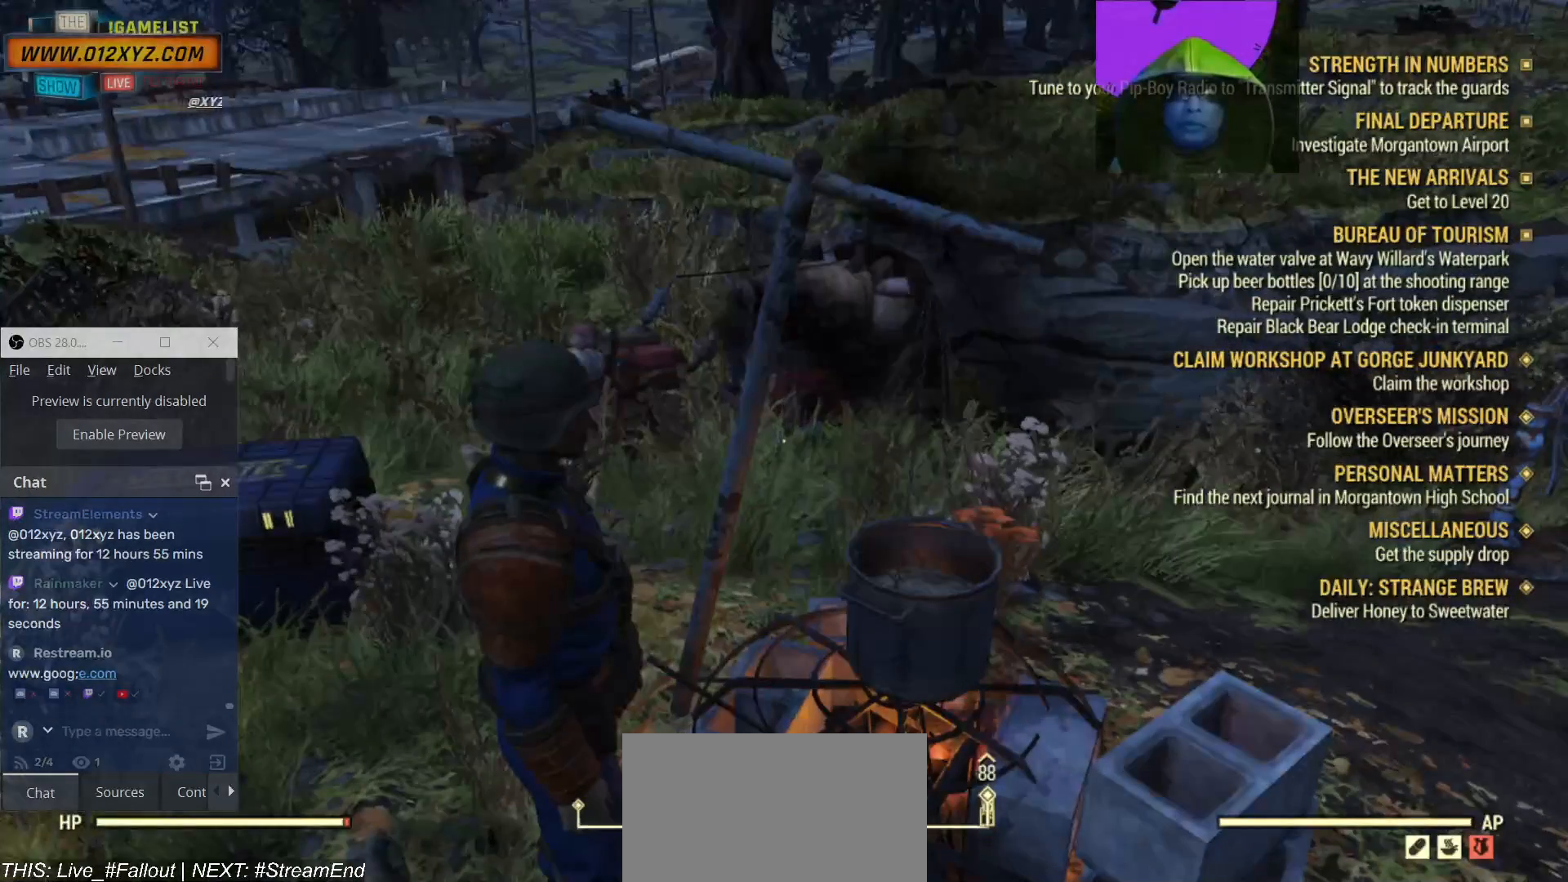
{"keys": [], "mouse": [], "events": []}
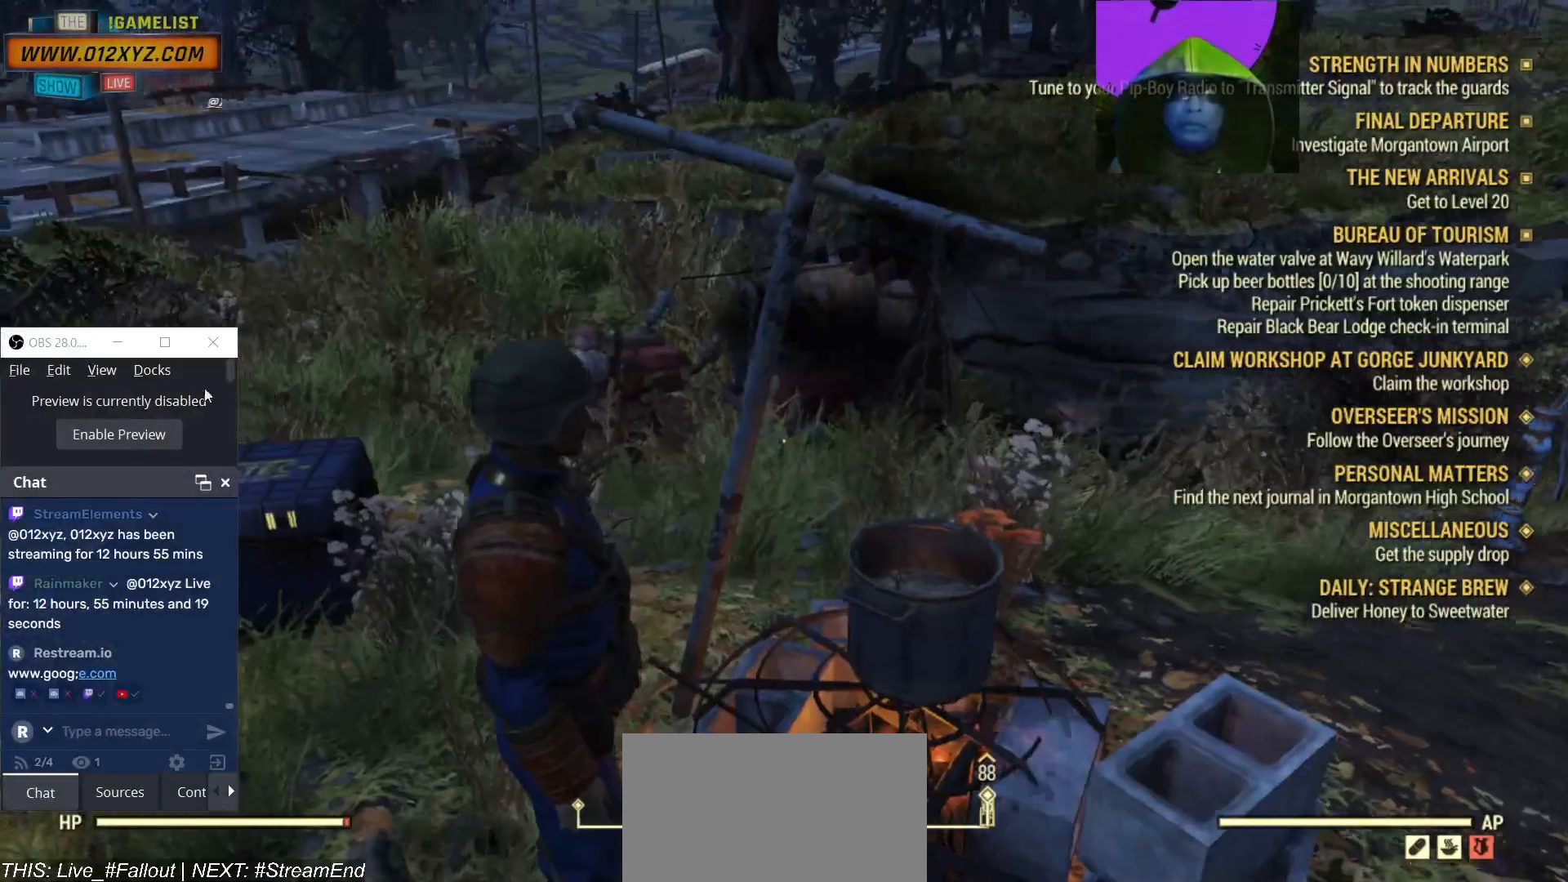
{"keys": [], "mouse": [], "events": []}
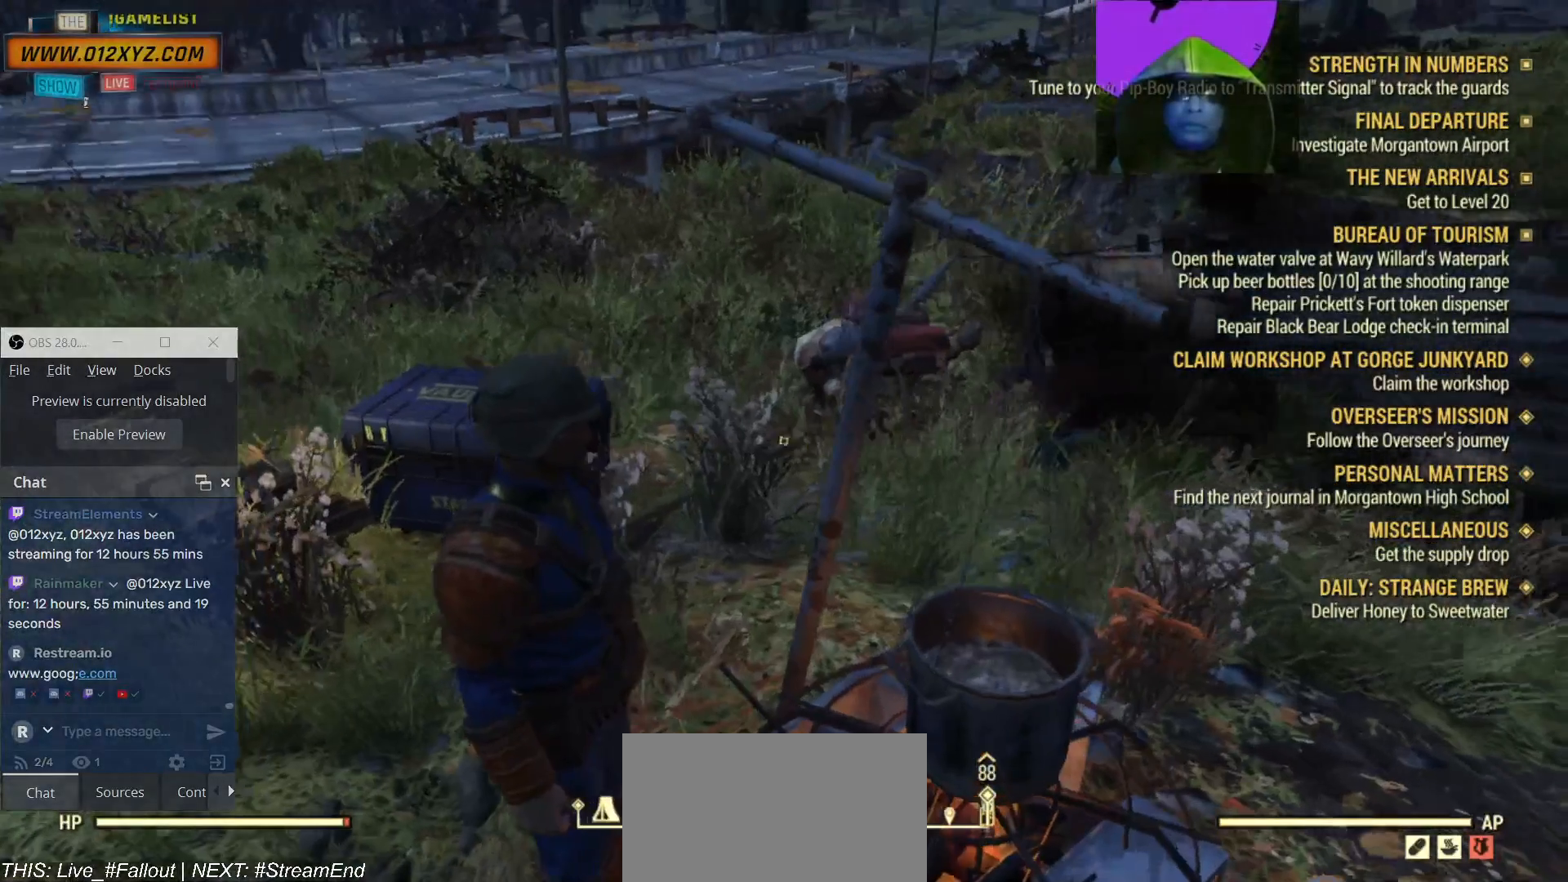
{"keys": ["w"], "mouse": [], "events": [[500, "w", "down"]]}
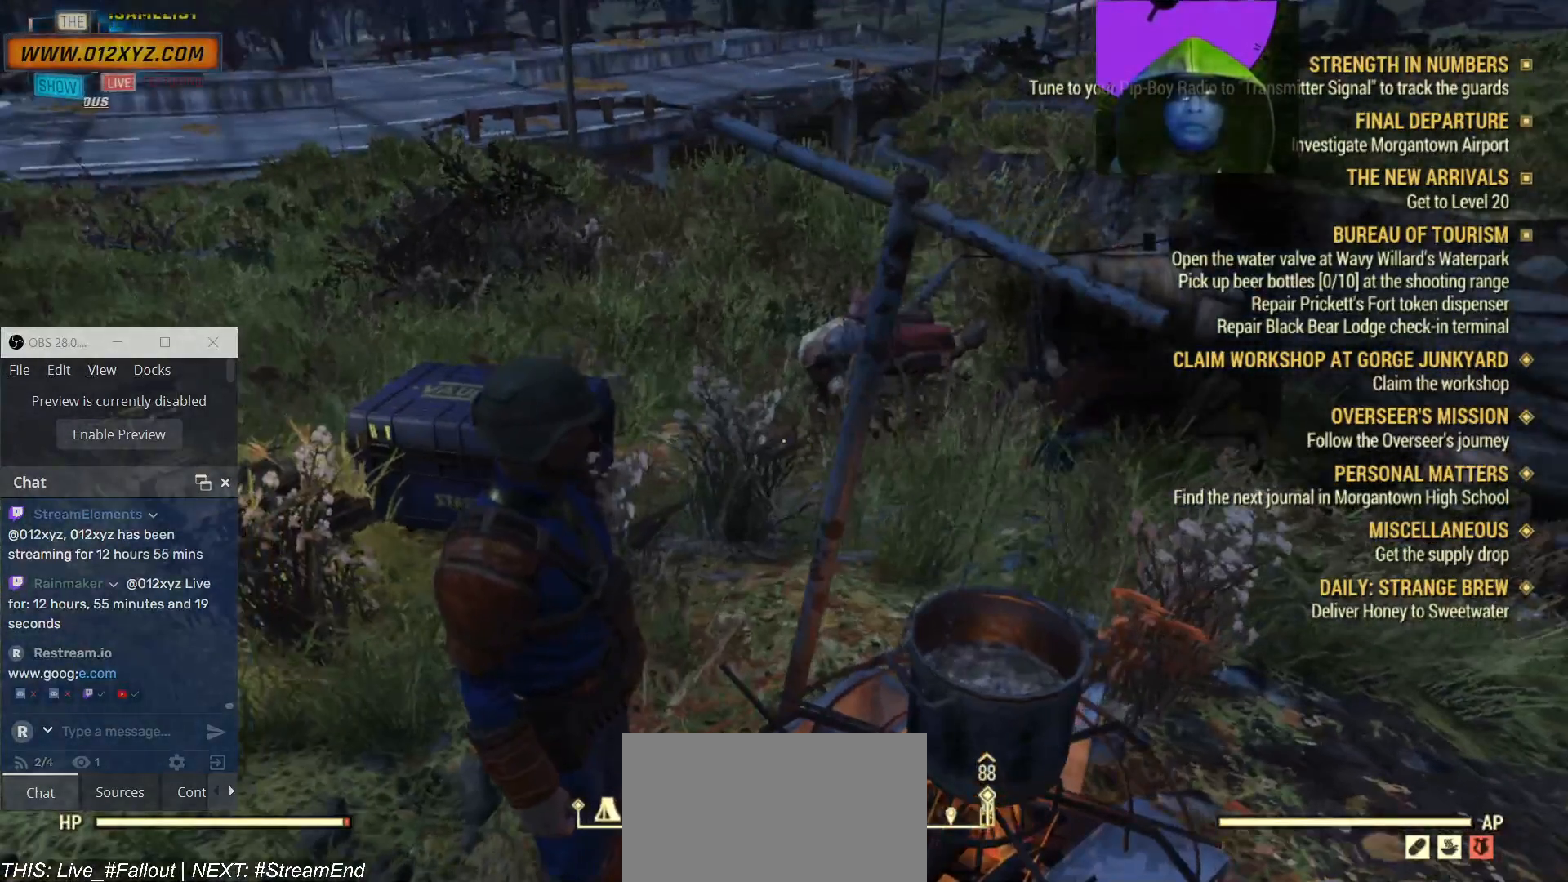
{"keys": ["w"], "mouse": [], "events": []}
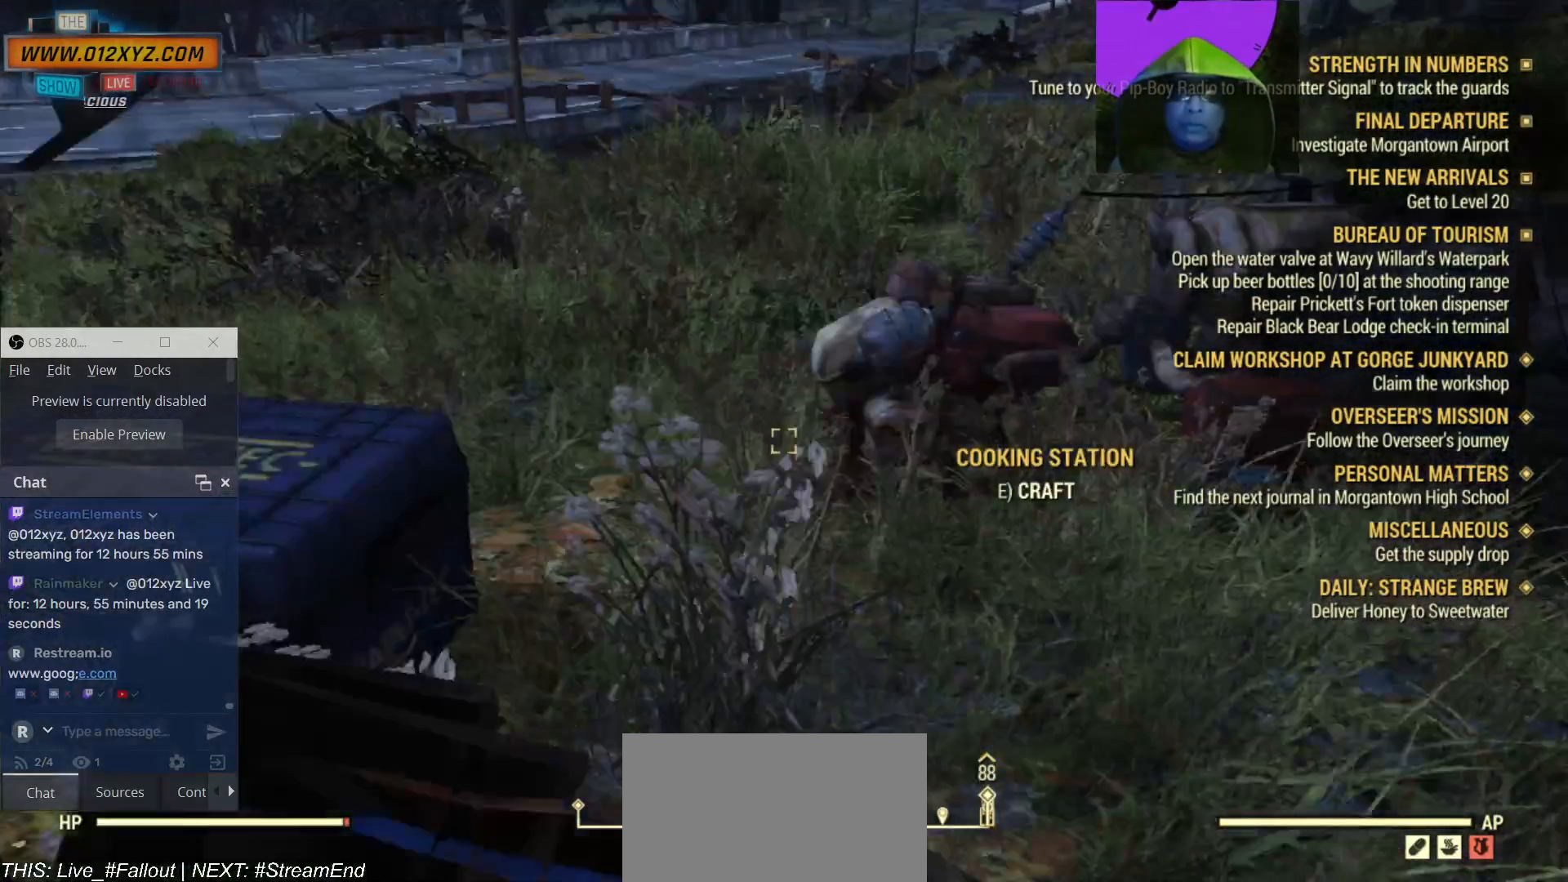
{"keys": ["w"], "mouse": [], "events": [[167, "d", "down"], [500, "d", "up"]]}
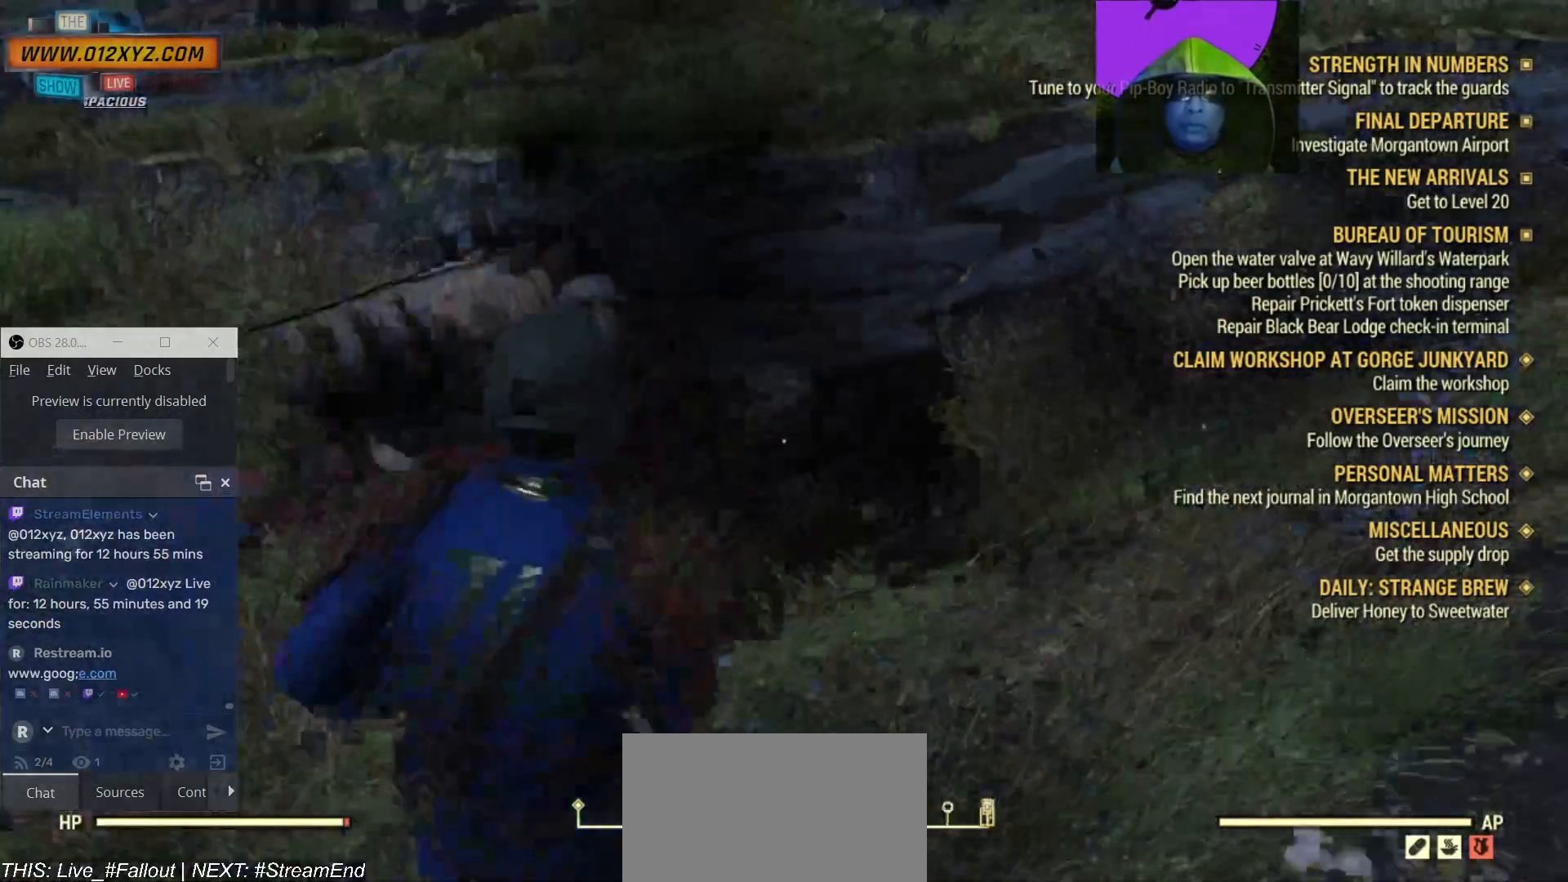
{"keys": [], "mouse": [], "events": [[34, "w", "up"]]}